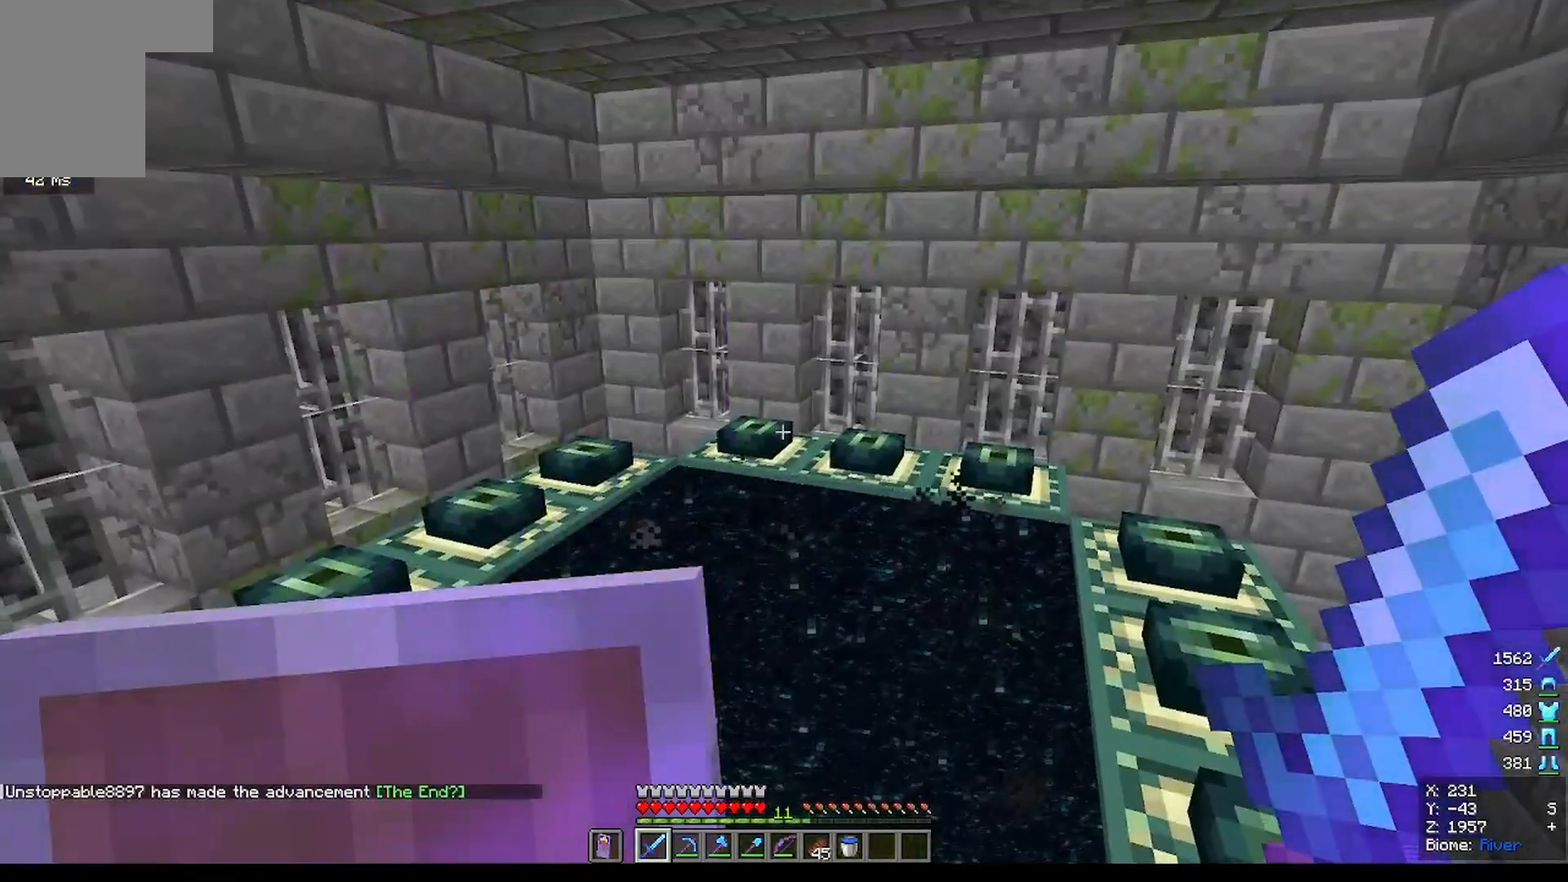
Gameplay with keyboard and mouse; each line is a JSON object with the keys and mouse buttons held at the frame after it. "events" lists presses ("down") and releases ("up") of "a", "d", "s", "w", "mouse_left" and "mouse_right" between this image and that frame as [ms after this image, input, new state], when the widget could be followed in between. "mouse_left", "mouse_right" = the "left", "right" buttons of the "mouse" list. No other keys are recorded. Fast repeated clicks can show as one long hold. Mouse movement is not recorded.
{"keys": [], "mouse": [], "events": [[133, "w", "down"], [467, "w", "up"]]}
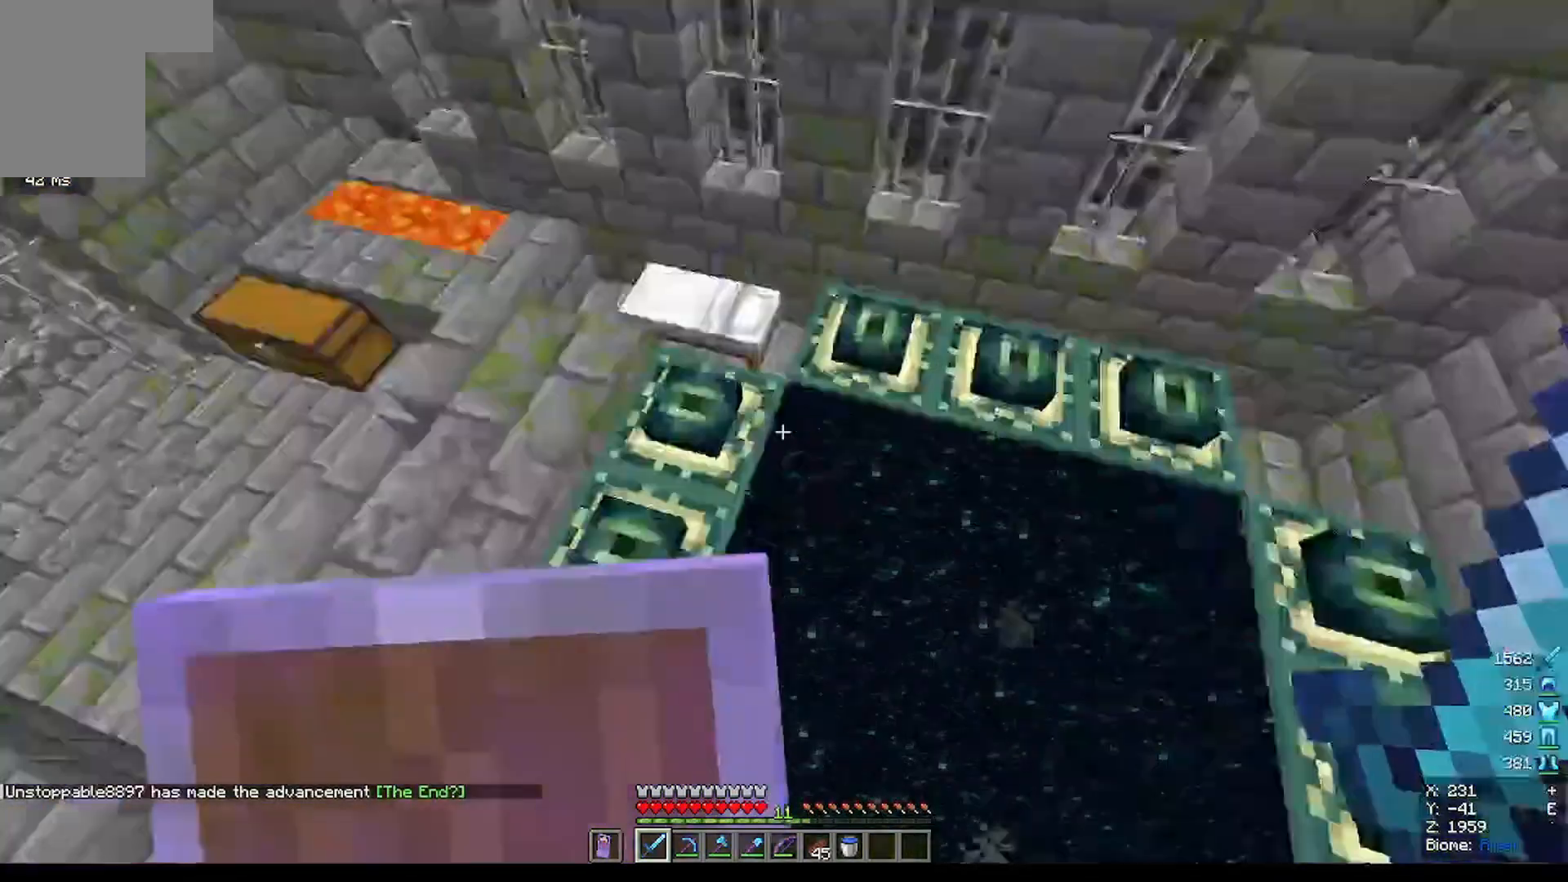
{"keys": [], "mouse": [], "events": []}
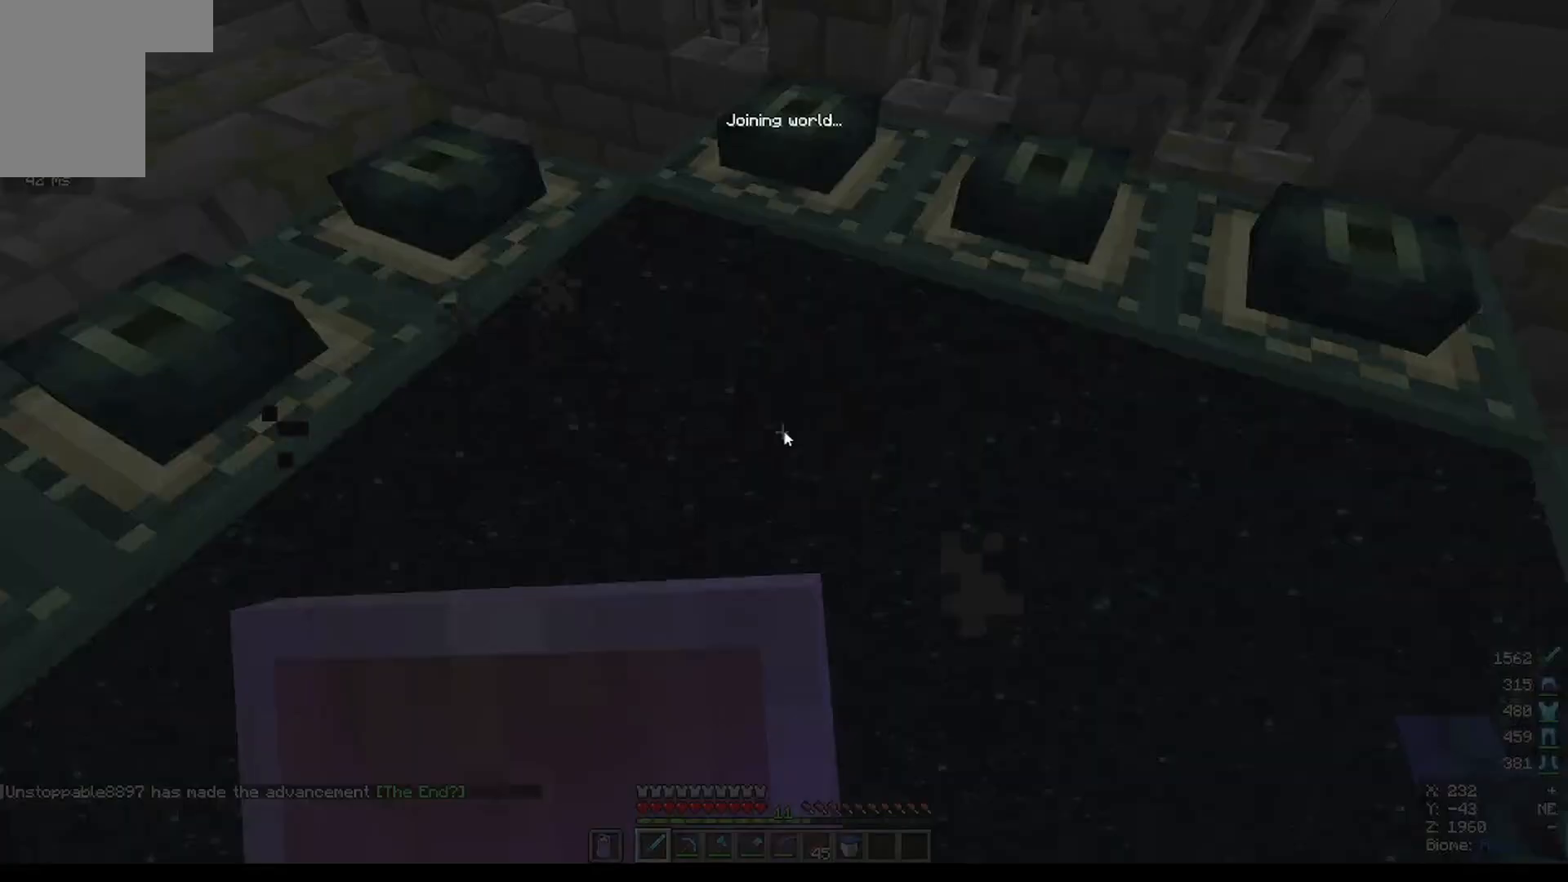
{"keys": [], "mouse": [], "events": []}
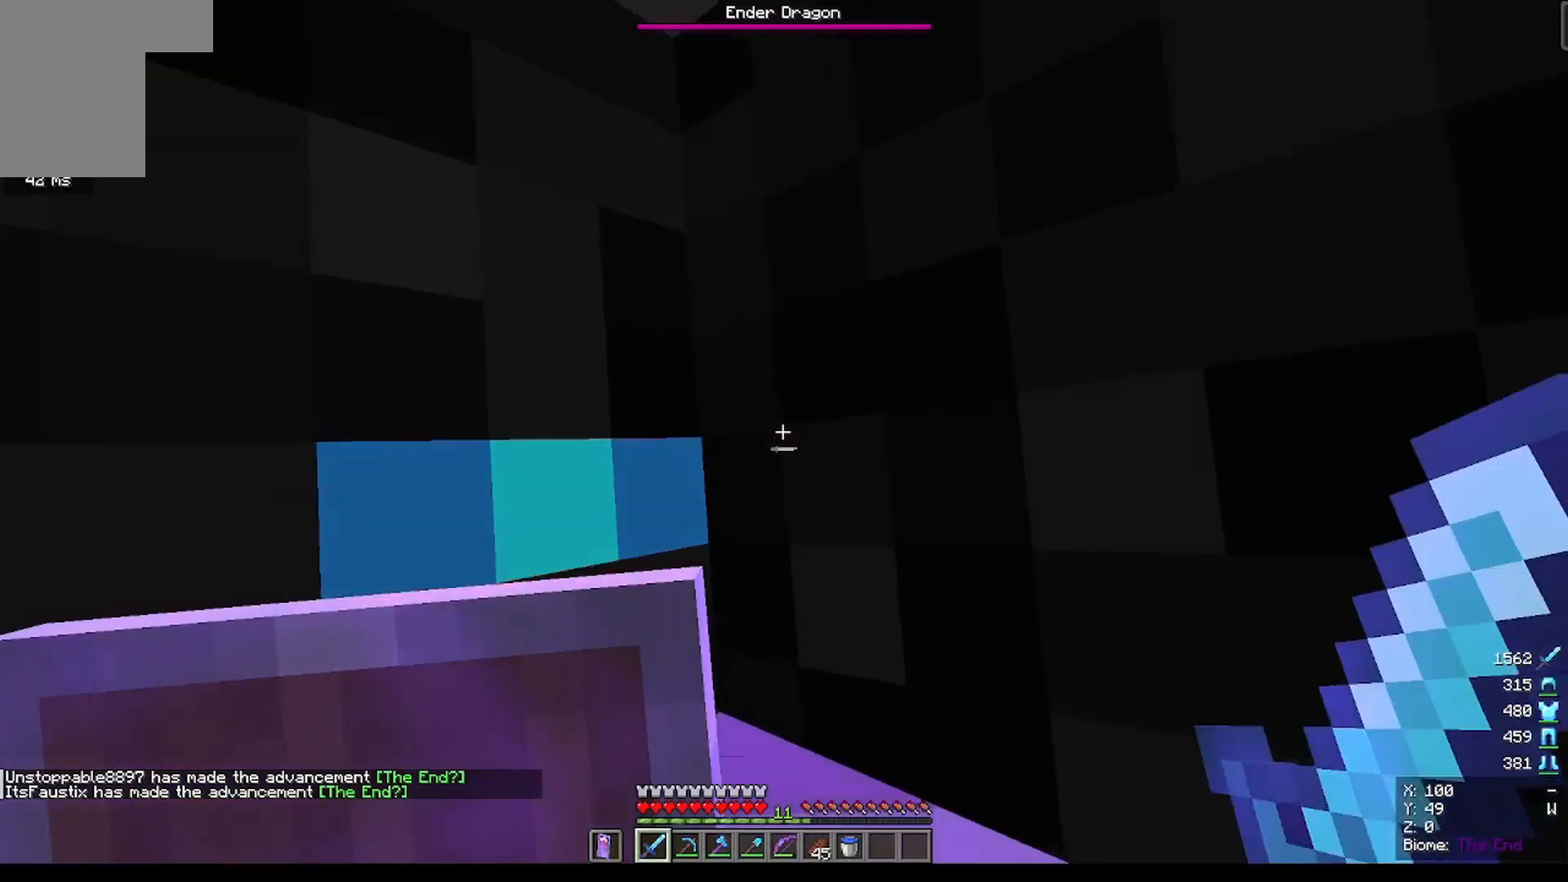
{"keys": [], "mouse": [], "events": []}
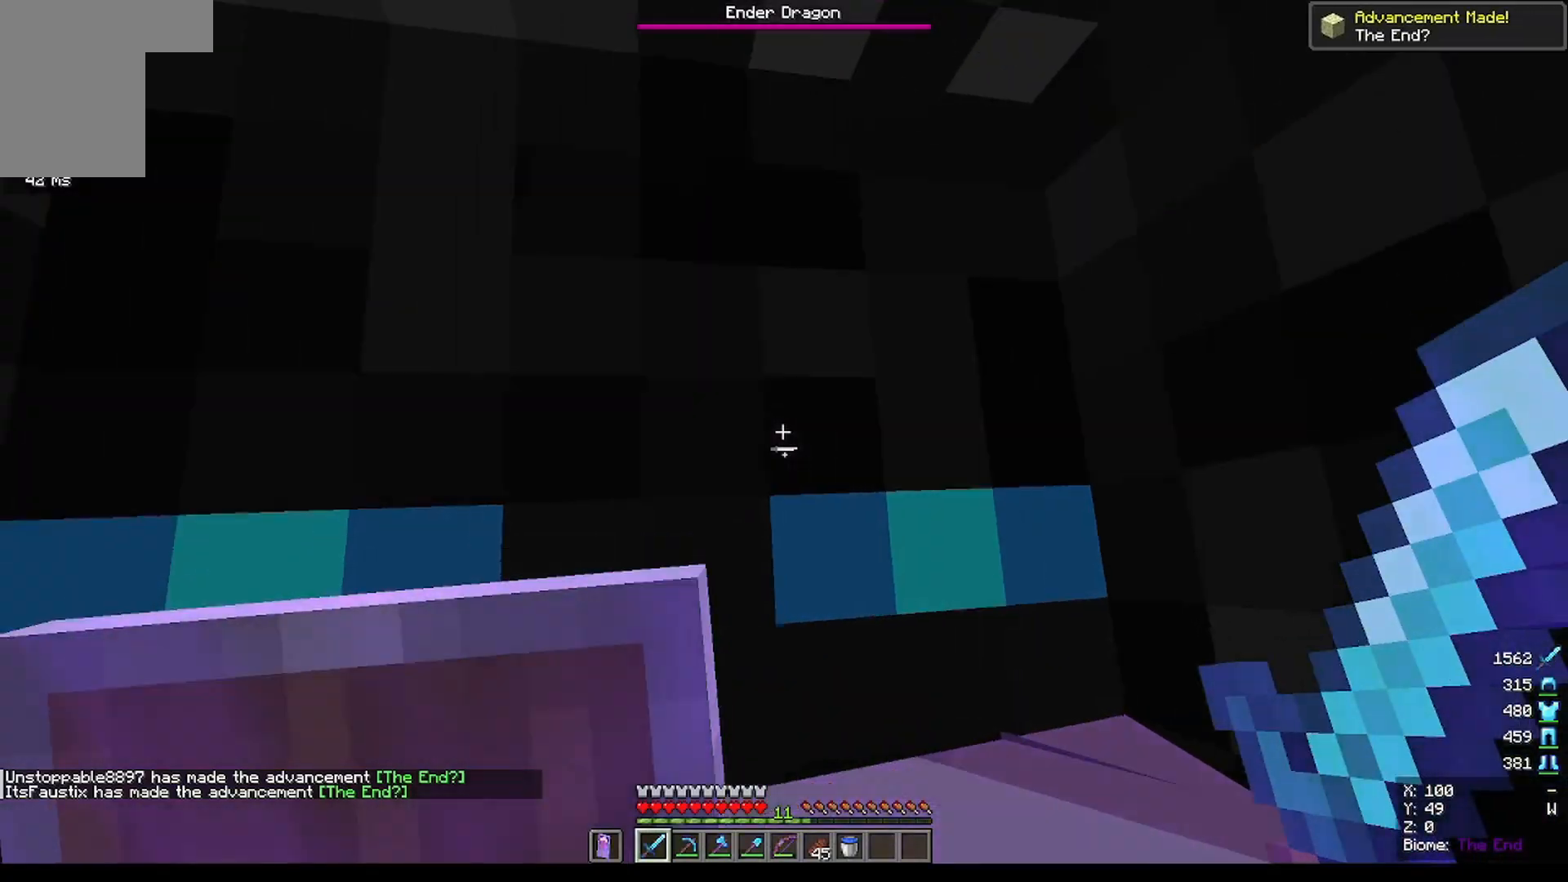
{"keys": [], "mouse": [], "events": []}
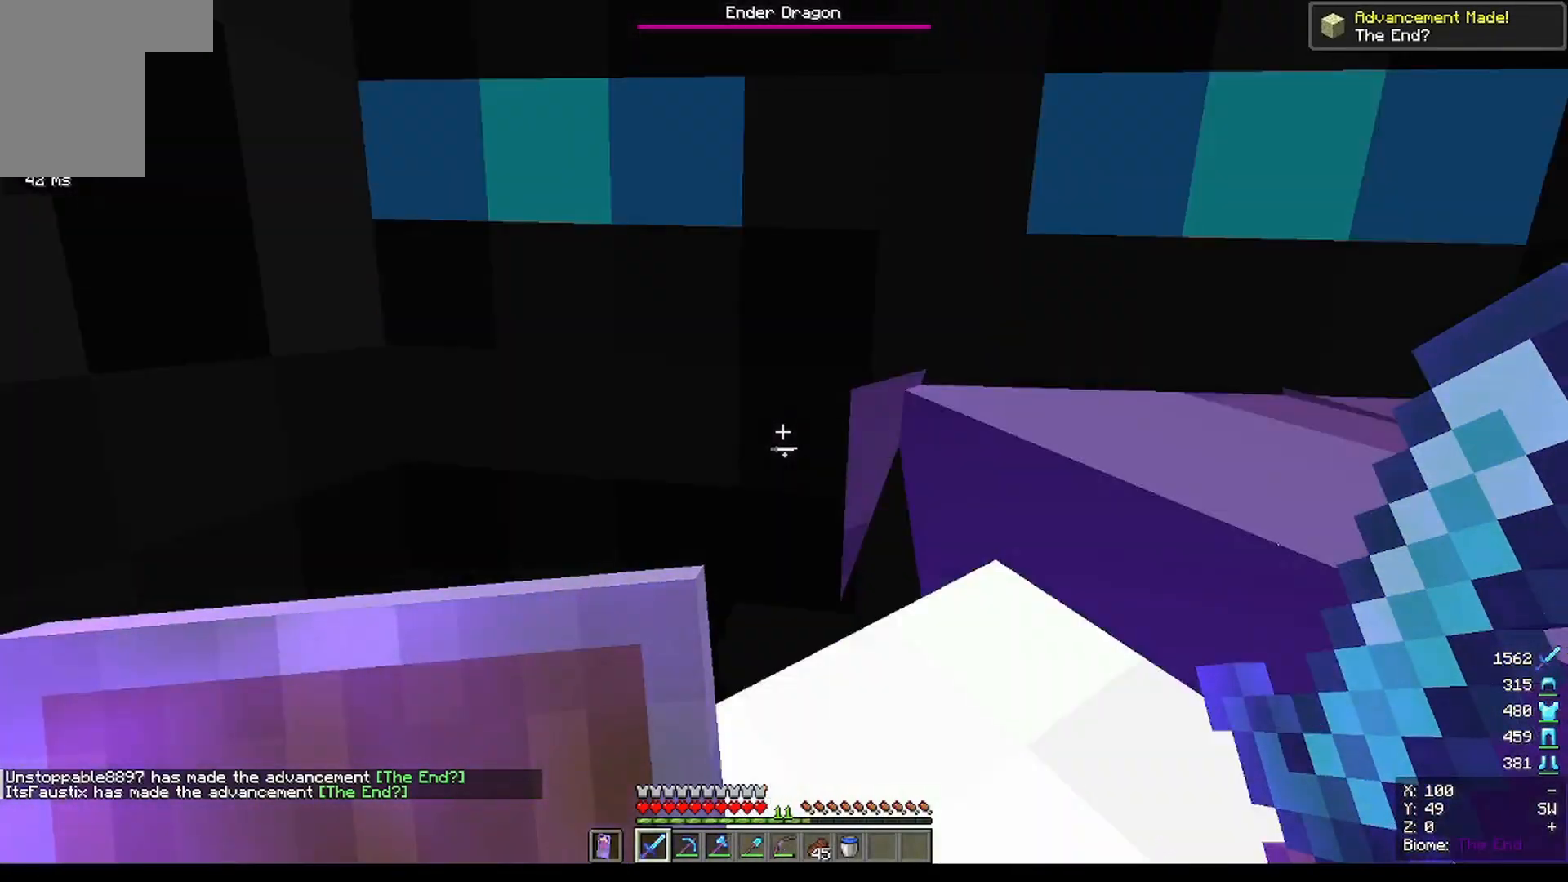
{"keys": ["a"], "mouse": [], "events": [[201, "a", "down"]]}
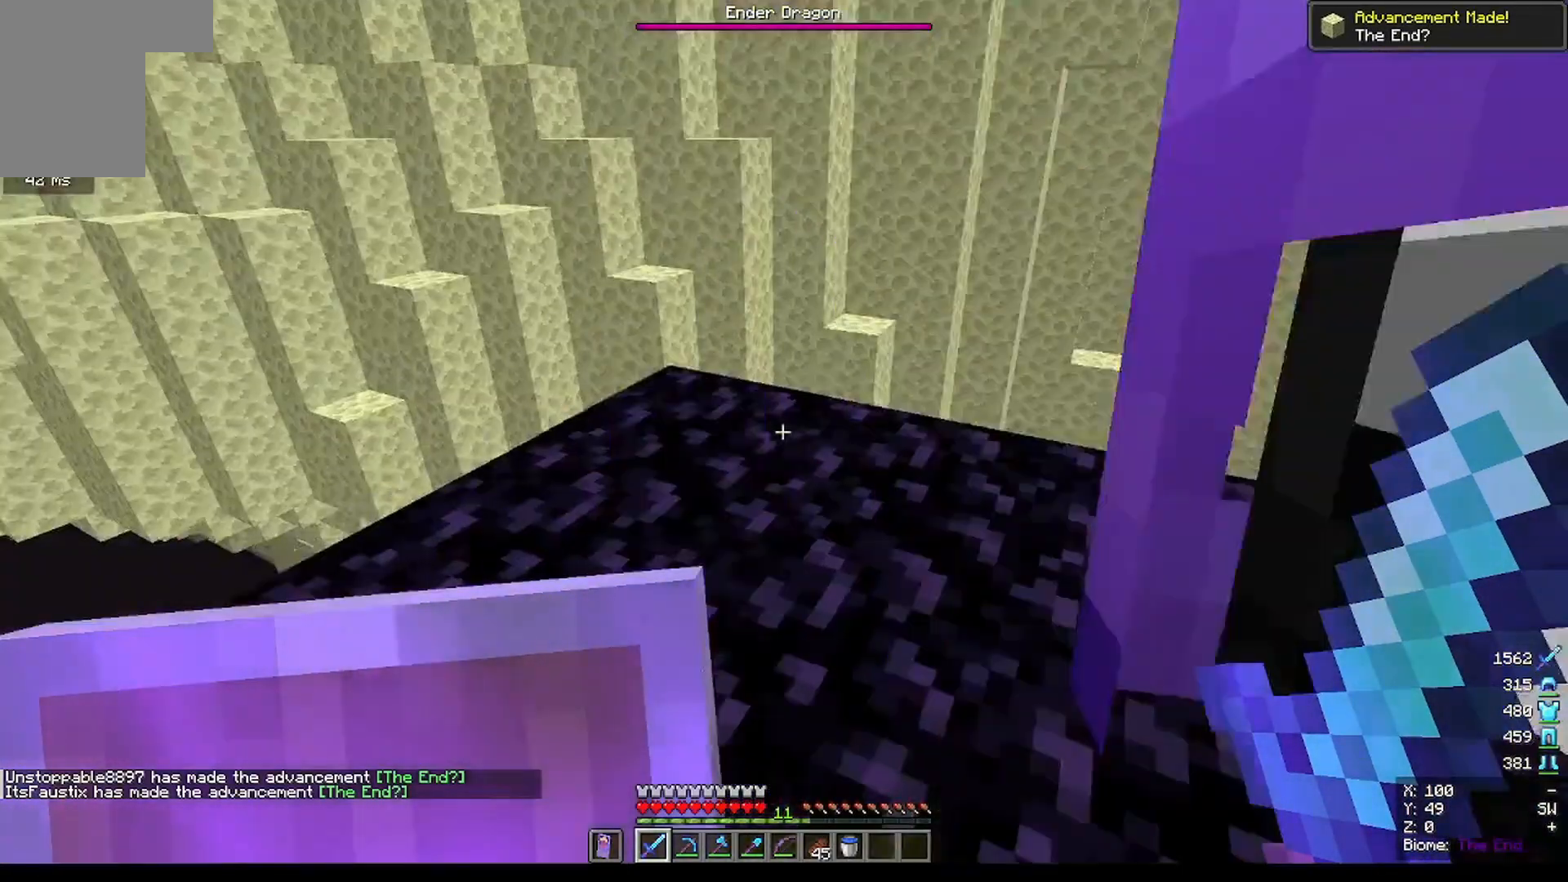
{"keys": [], "mouse": [], "events": [[434, "a", "up"]]}
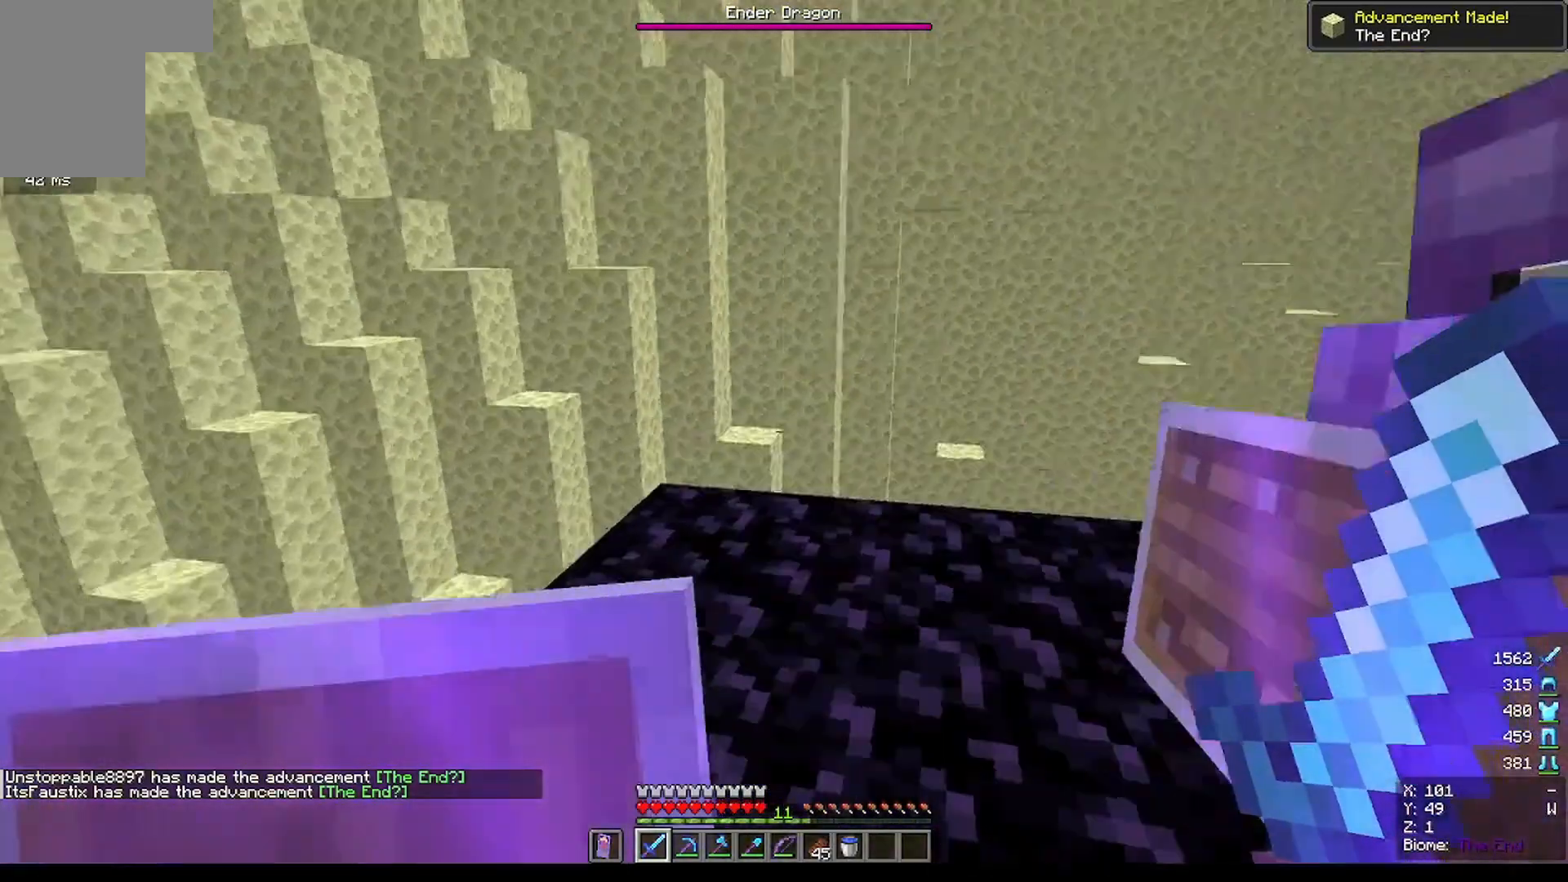
{"keys": [], "mouse": [], "events": []}
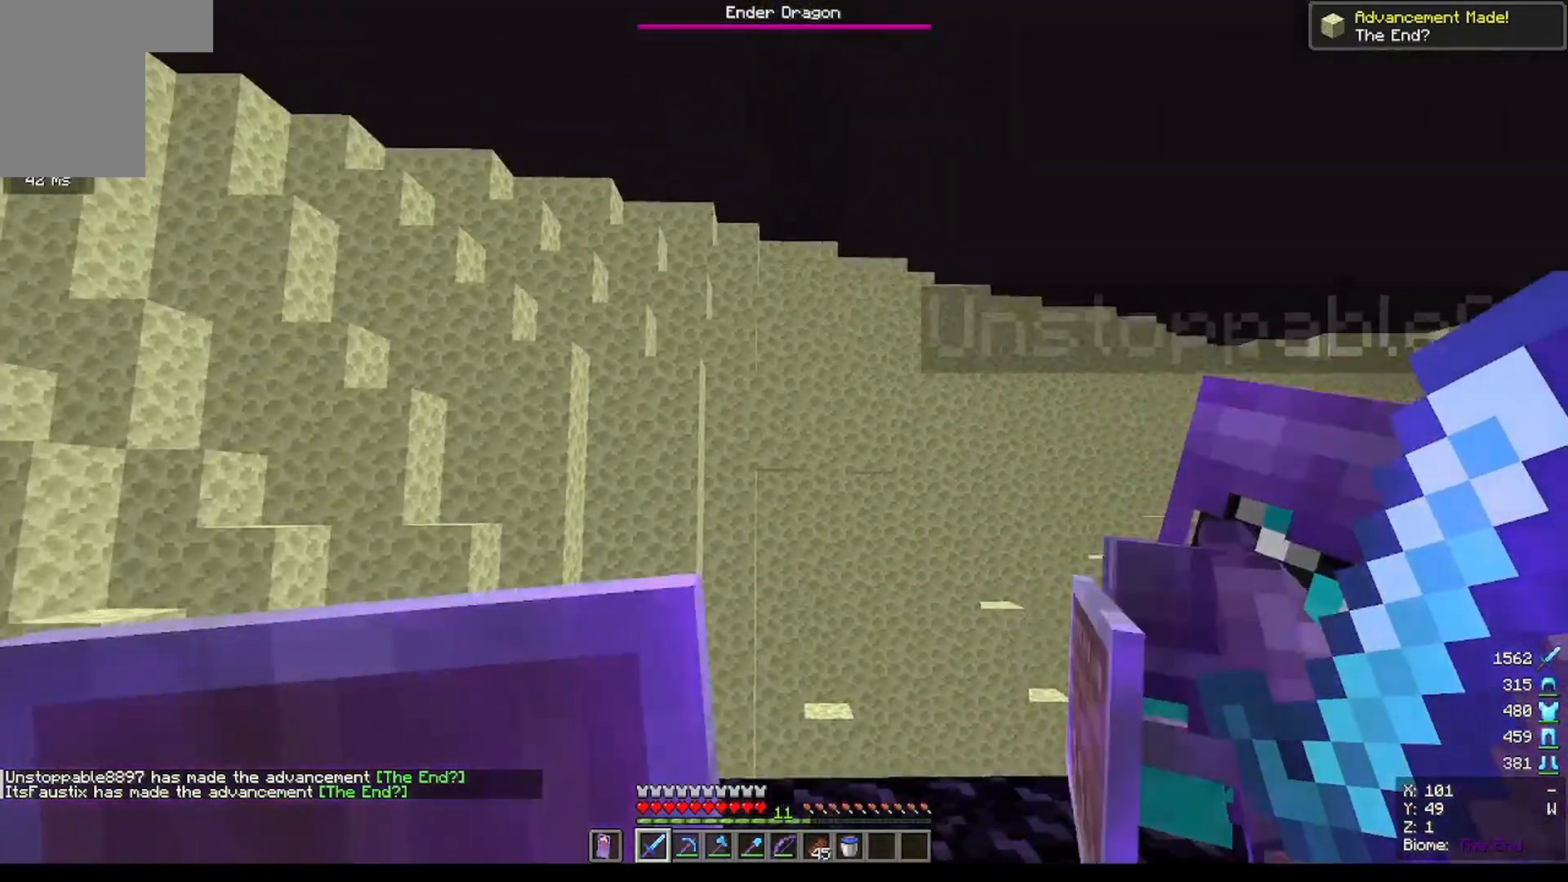
{"keys": ["w"], "mouse": [], "events": [[300, "w", "down"]]}
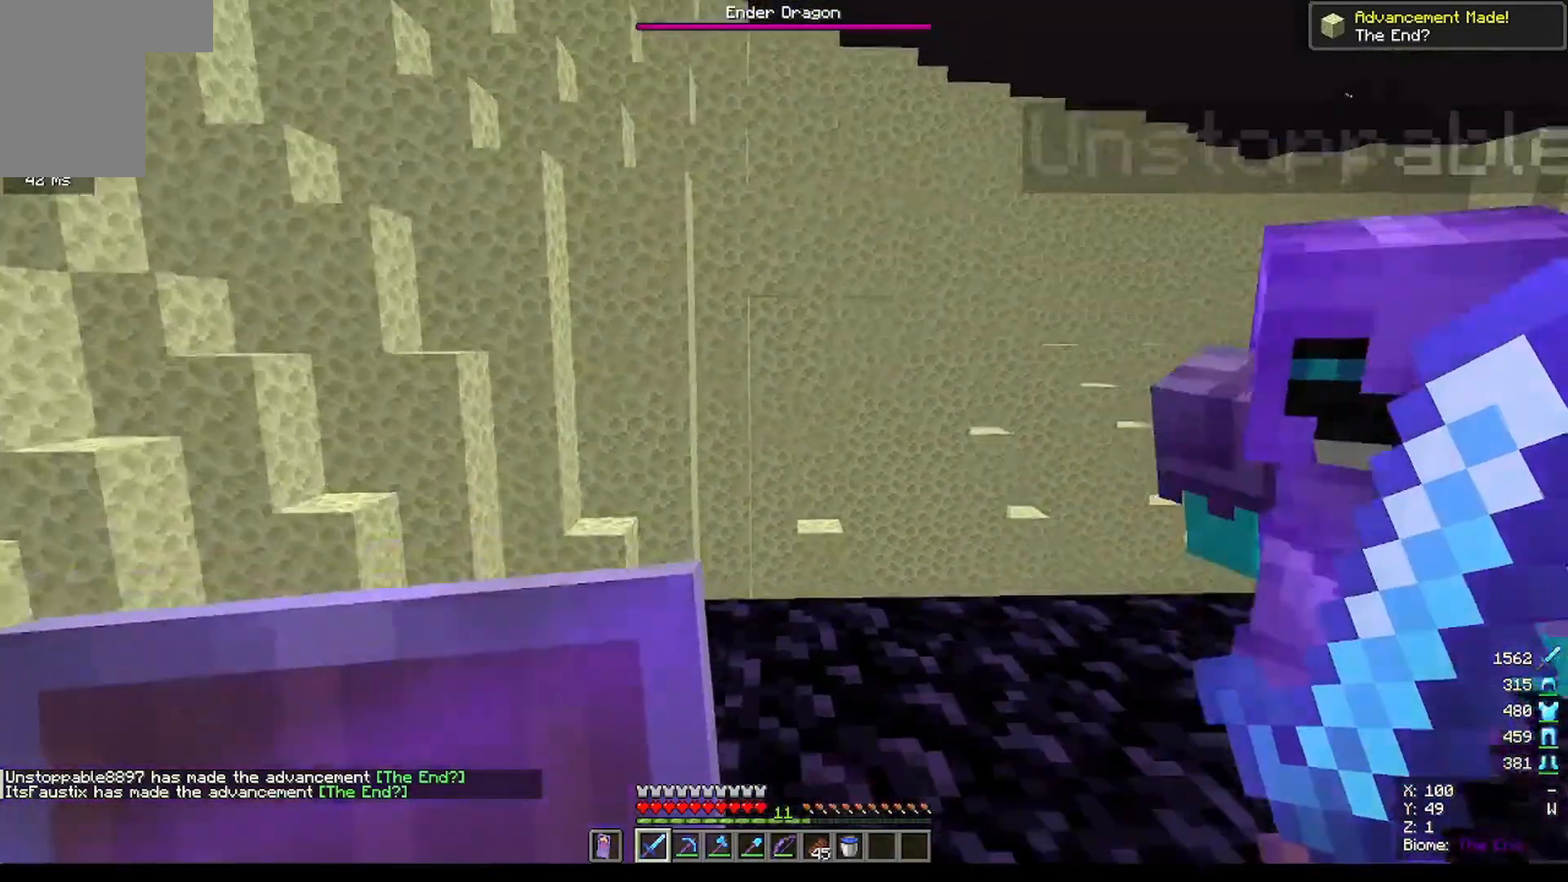
{"keys": ["w"], "mouse": [], "events": []}
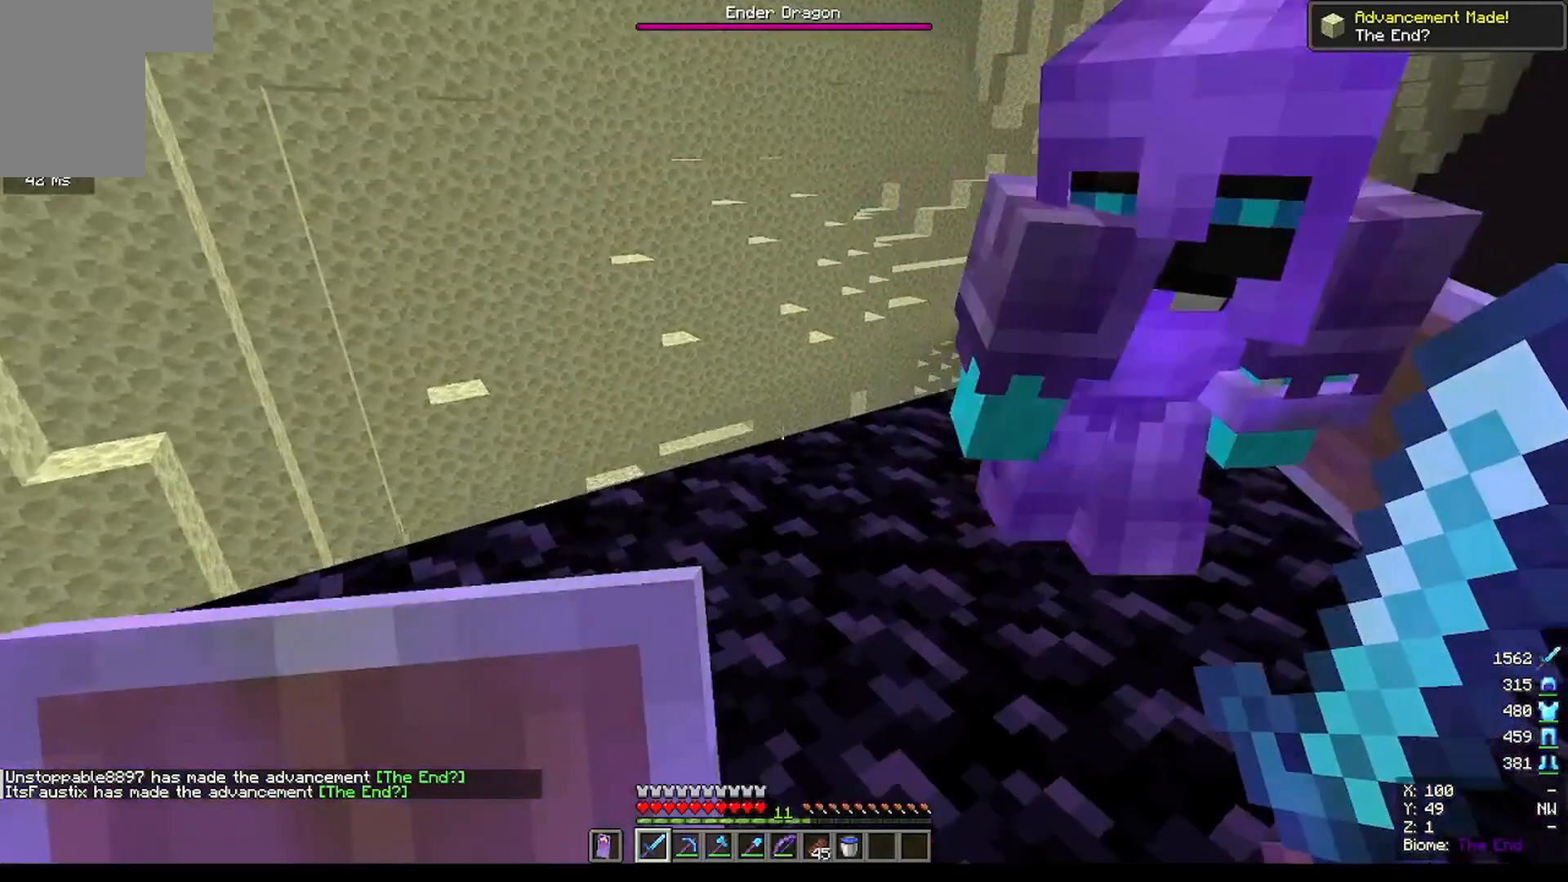
{"keys": ["w"], "mouse": [], "events": []}
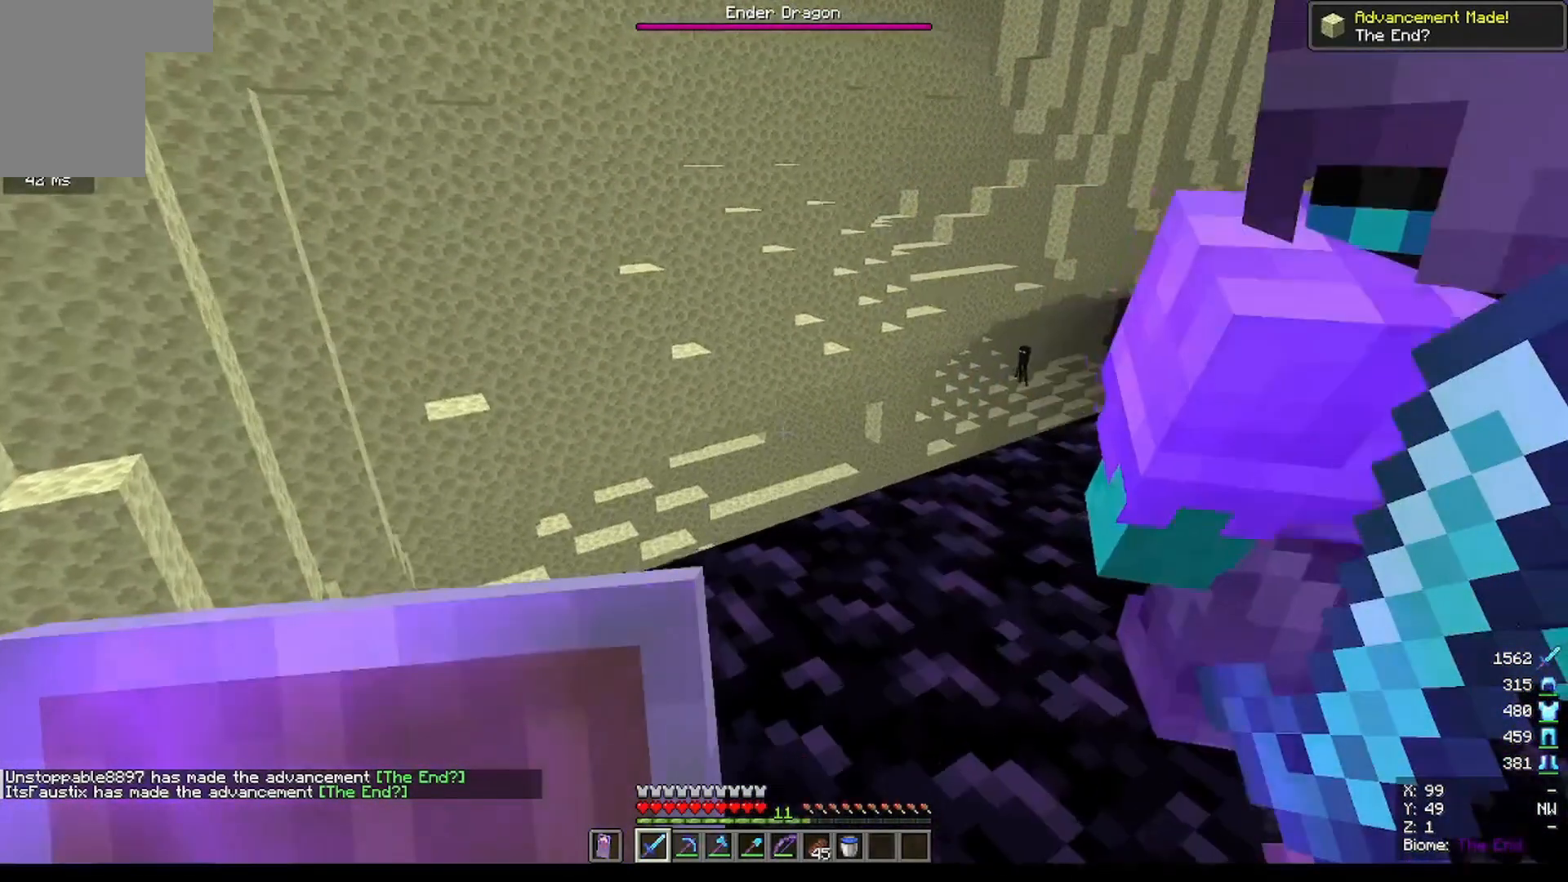
{"keys": ["w"], "mouse": [], "events": []}
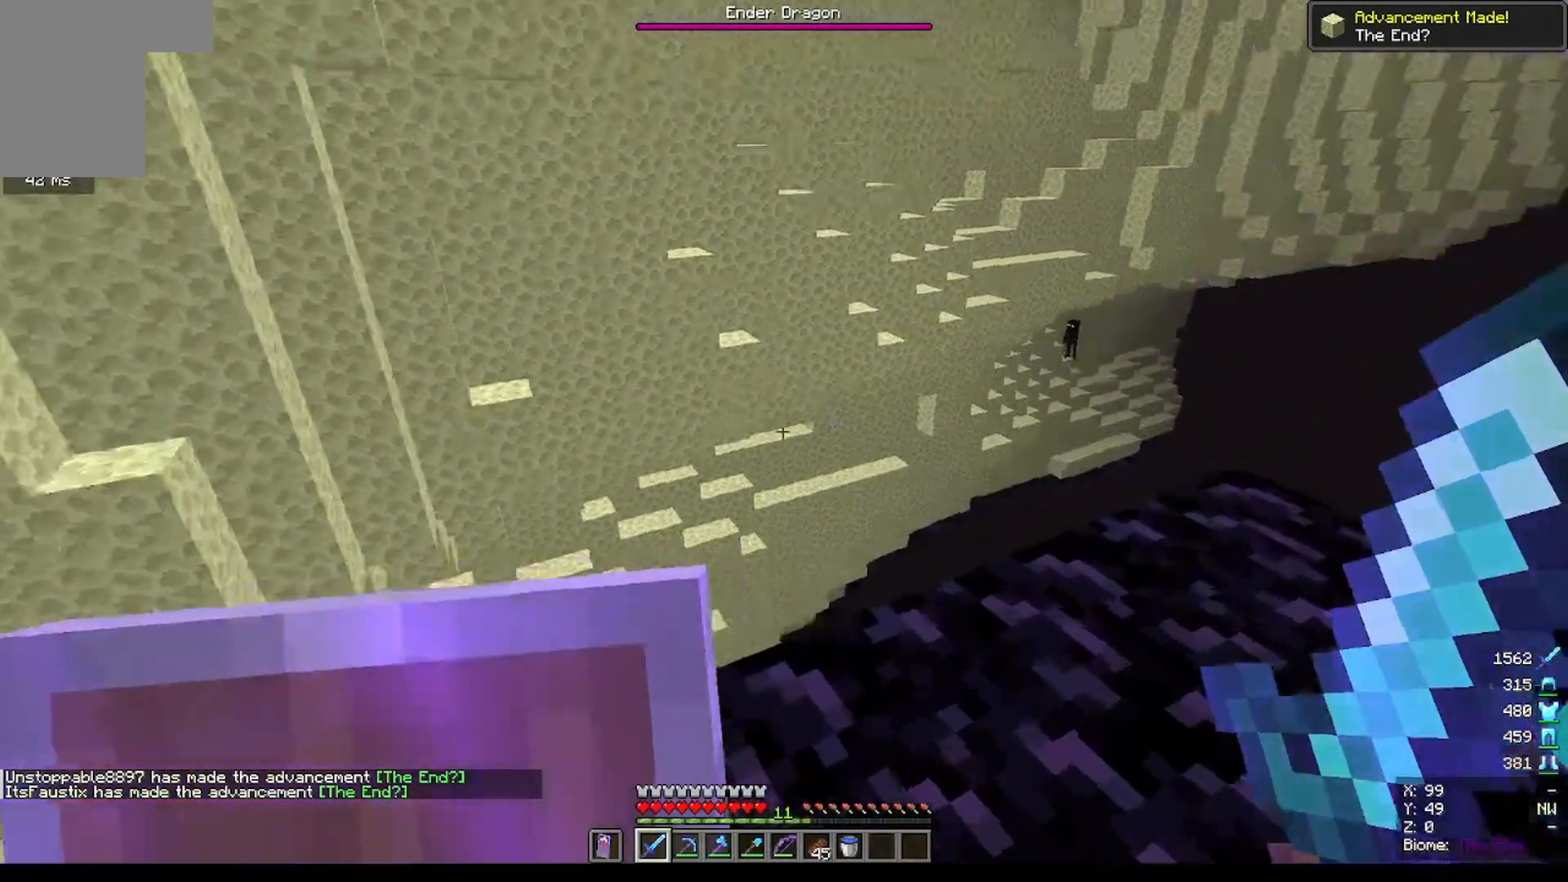
{"keys": ["w"], "mouse": [], "events": [[67, "w", "up"], [300, "w", "down"]]}
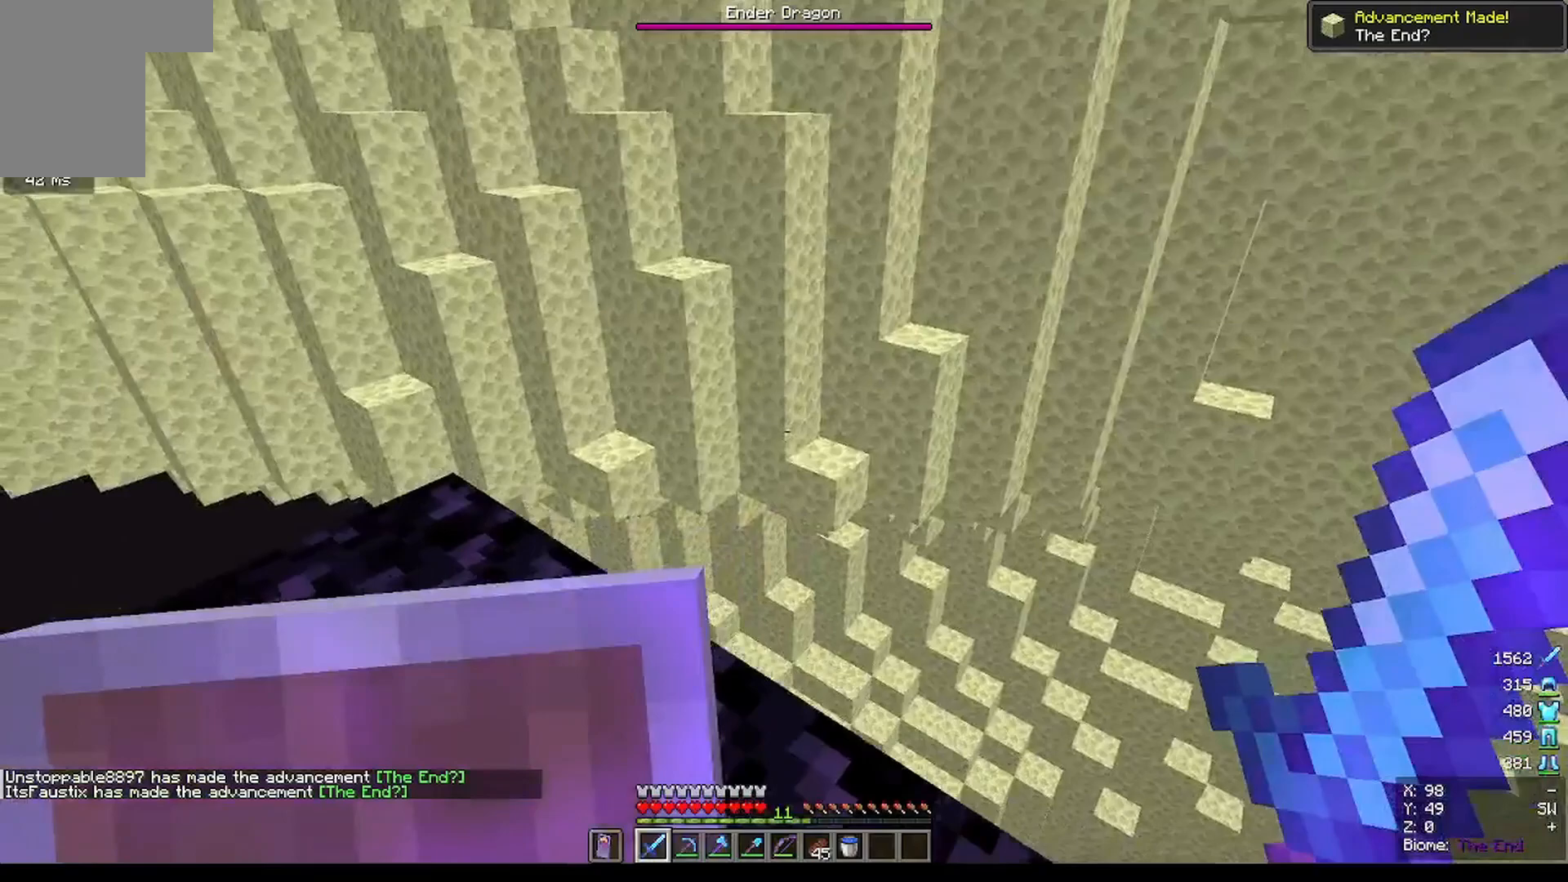
{"keys": [], "mouse": [], "events": [[434, "w", "up"]]}
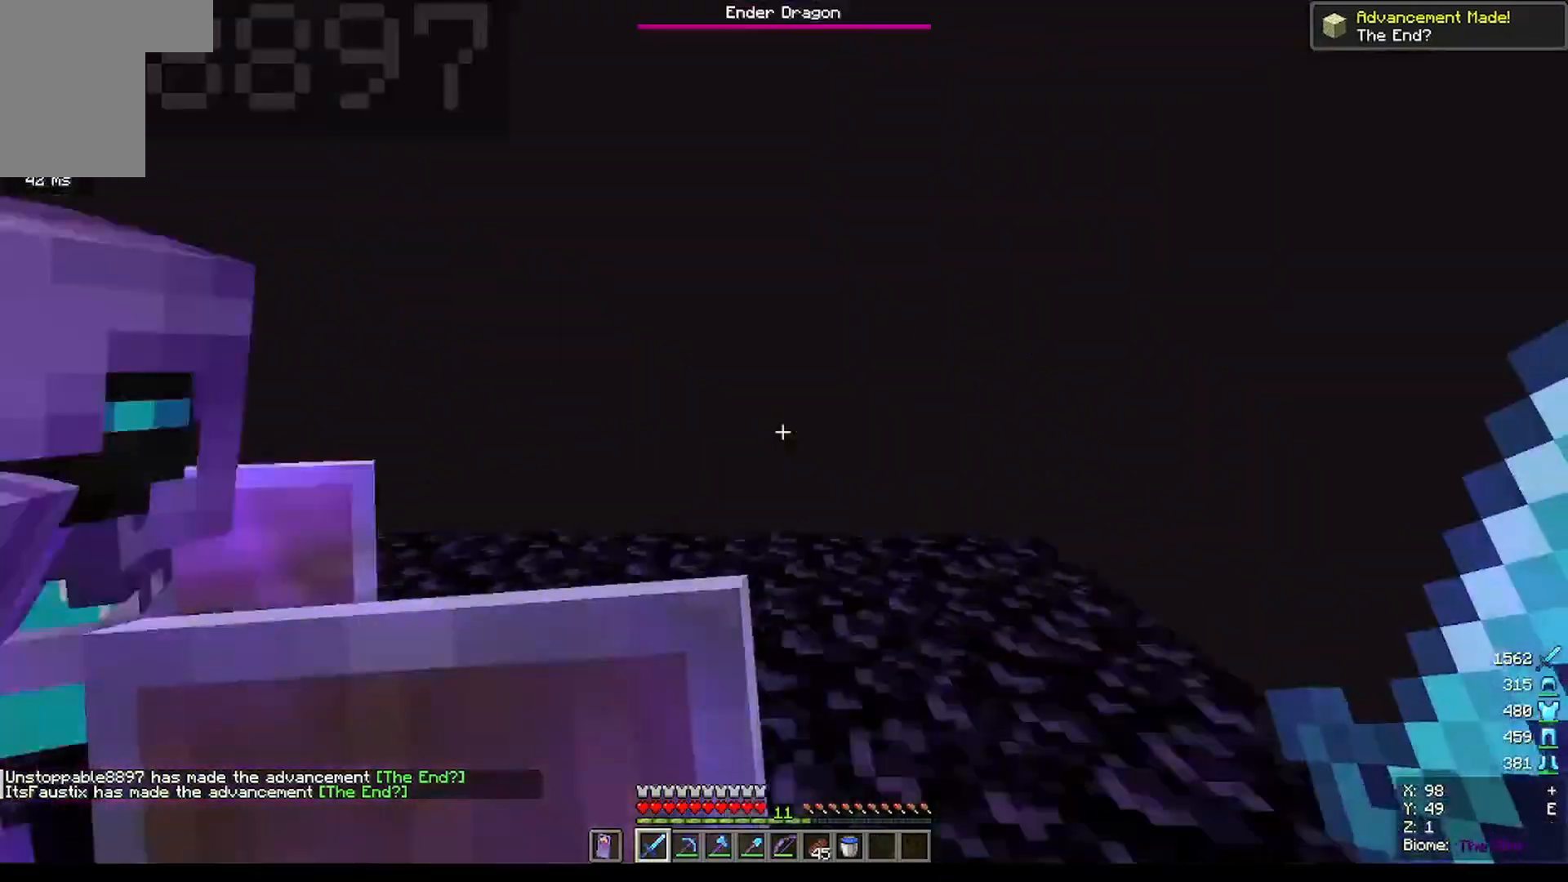
{"keys": ["w"], "mouse": [], "events": [[500, "w", "down"]]}
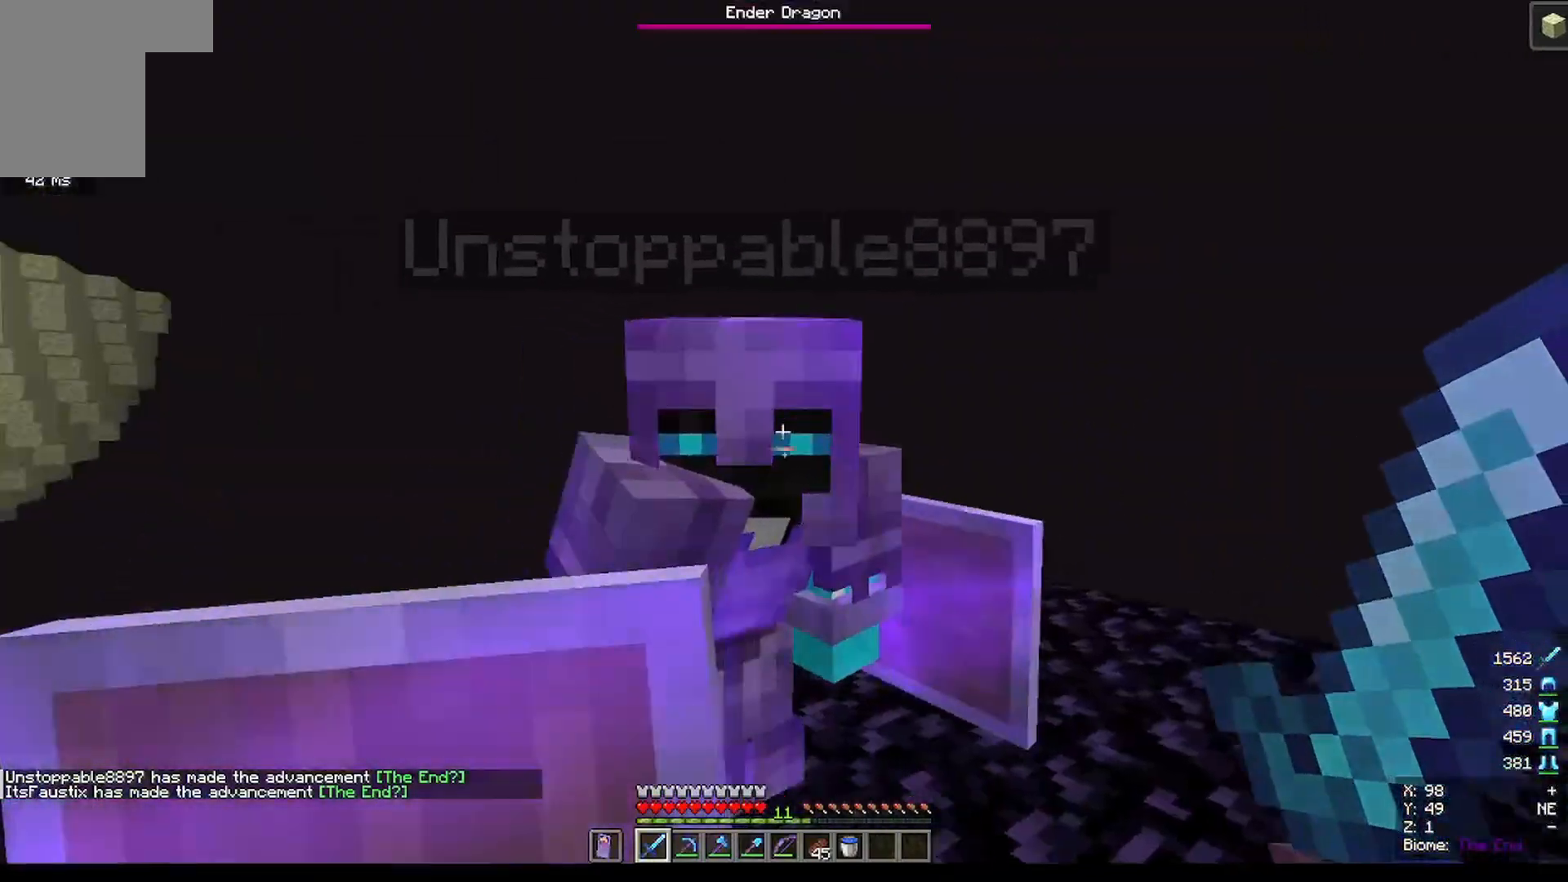
{"keys": [], "mouse": [], "events": [[367, "w", "up"]]}
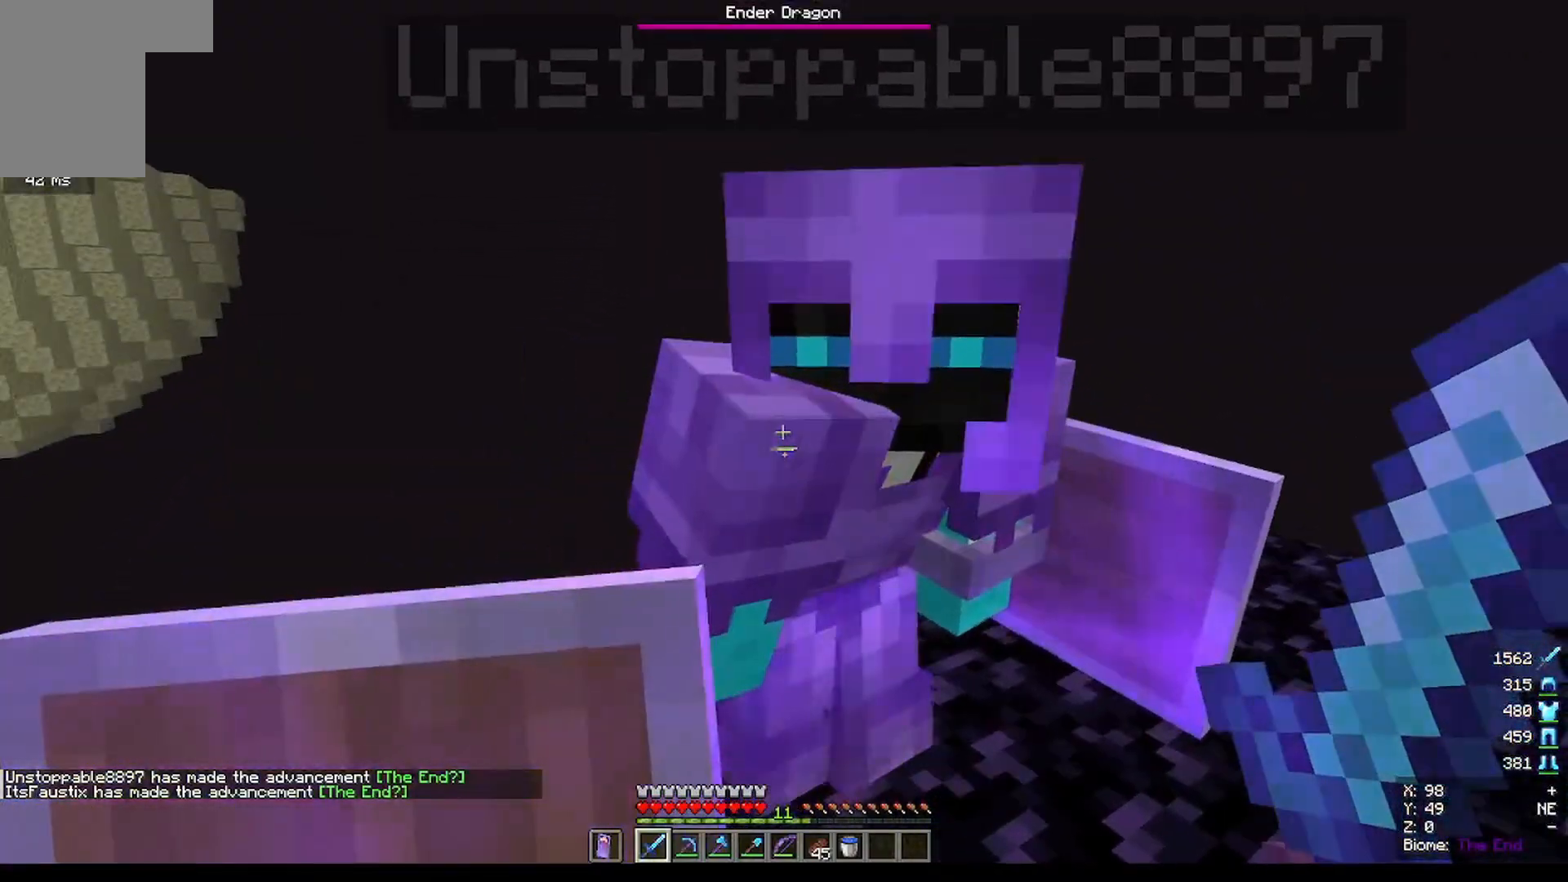
{"keys": ["d"], "mouse": [], "events": [[100, "d", "down"]]}
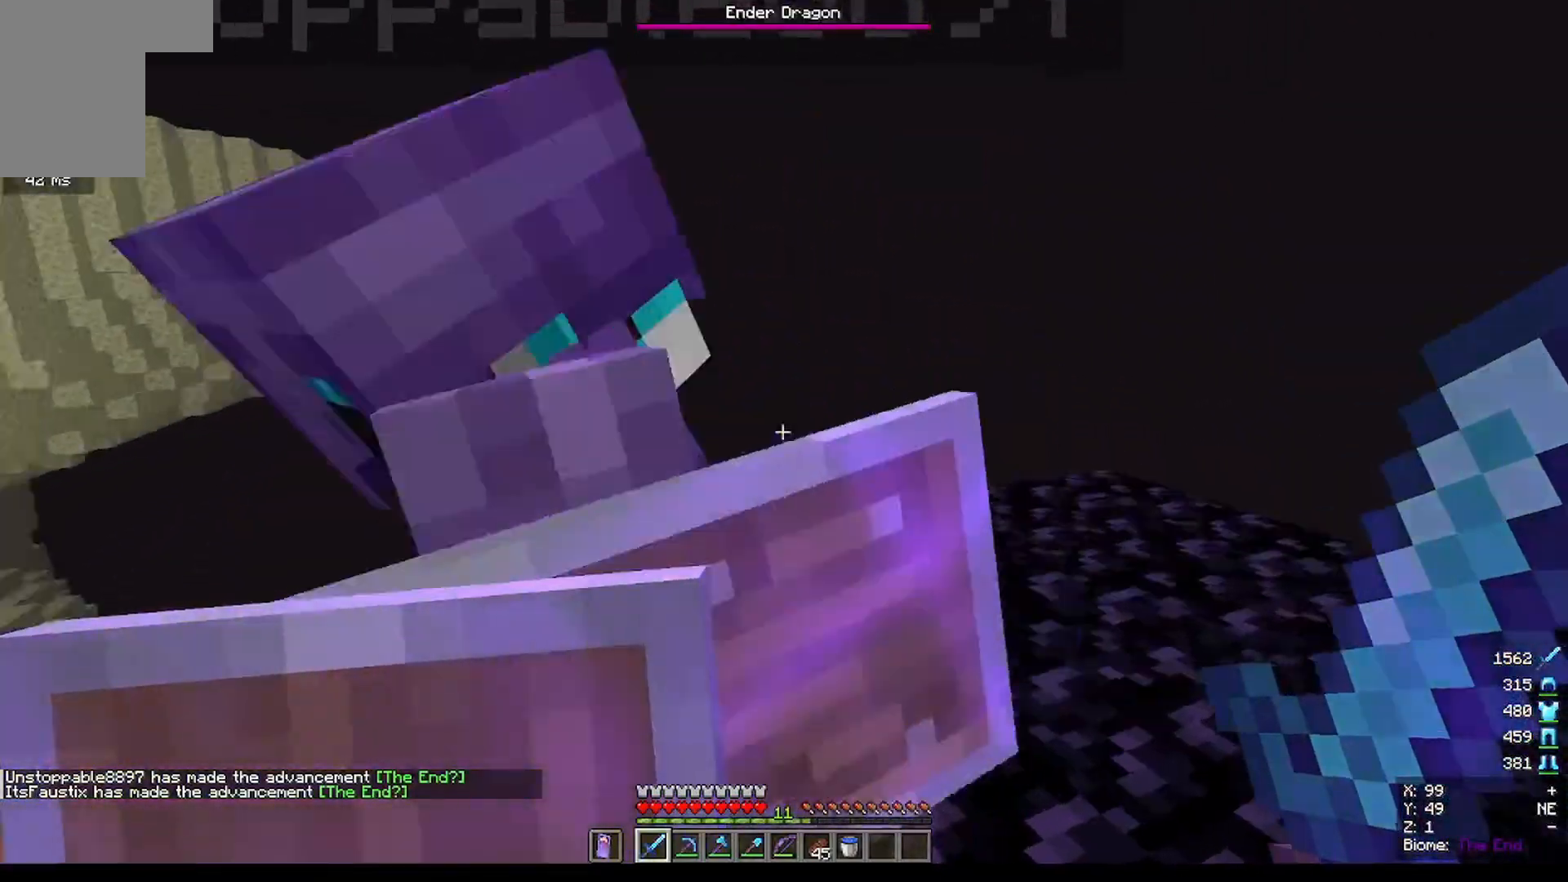
{"keys": ["d"], "mouse": [], "events": []}
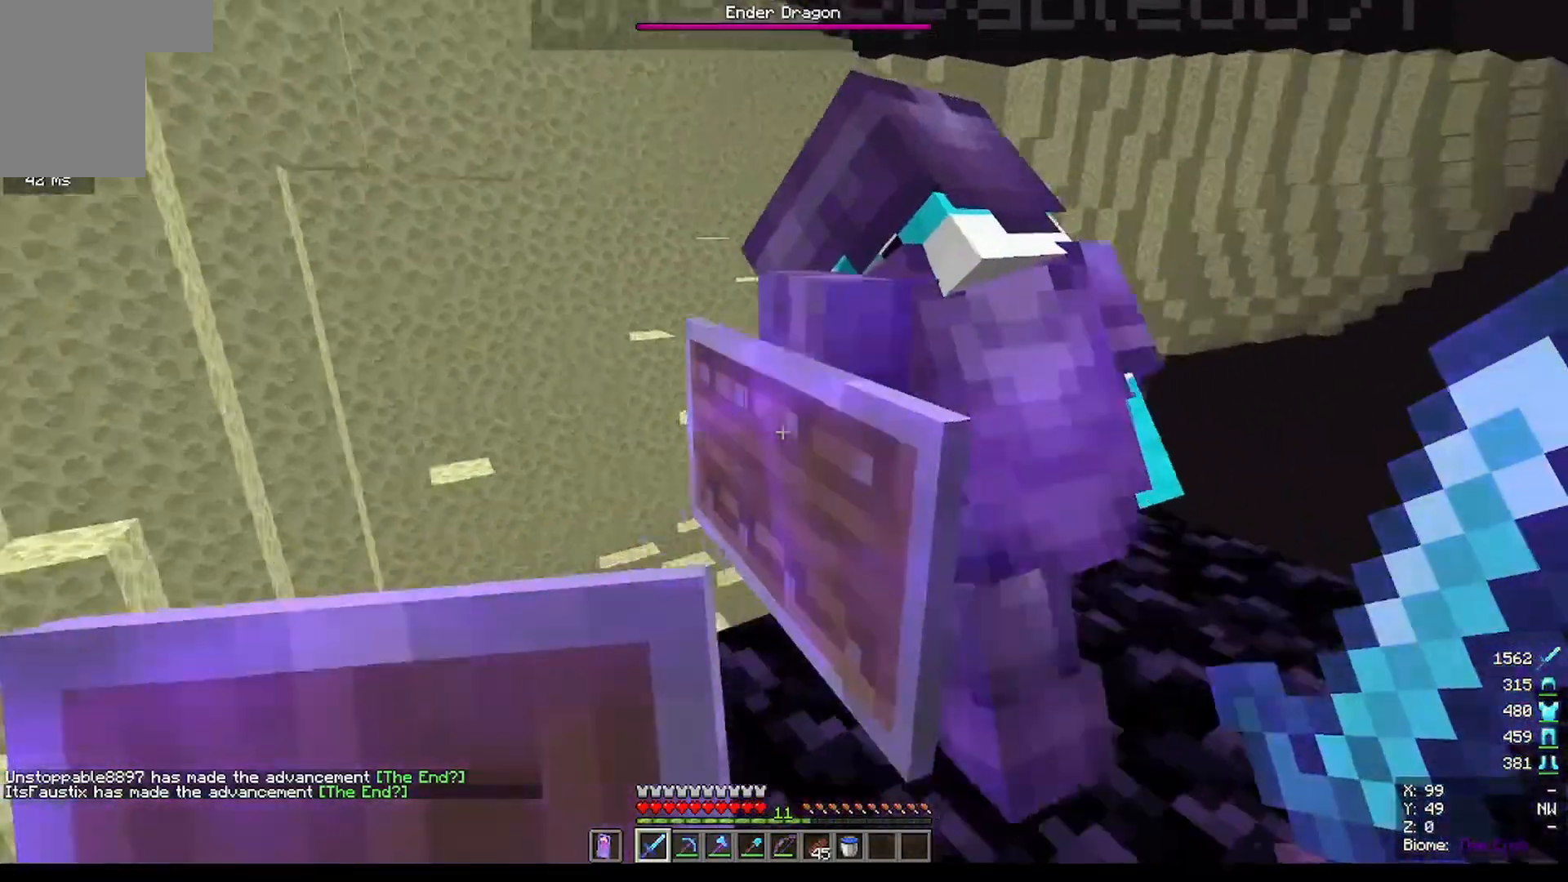
{"keys": ["s"], "mouse": [], "events": [[267, "d", "up"], [400, "s", "down"]]}
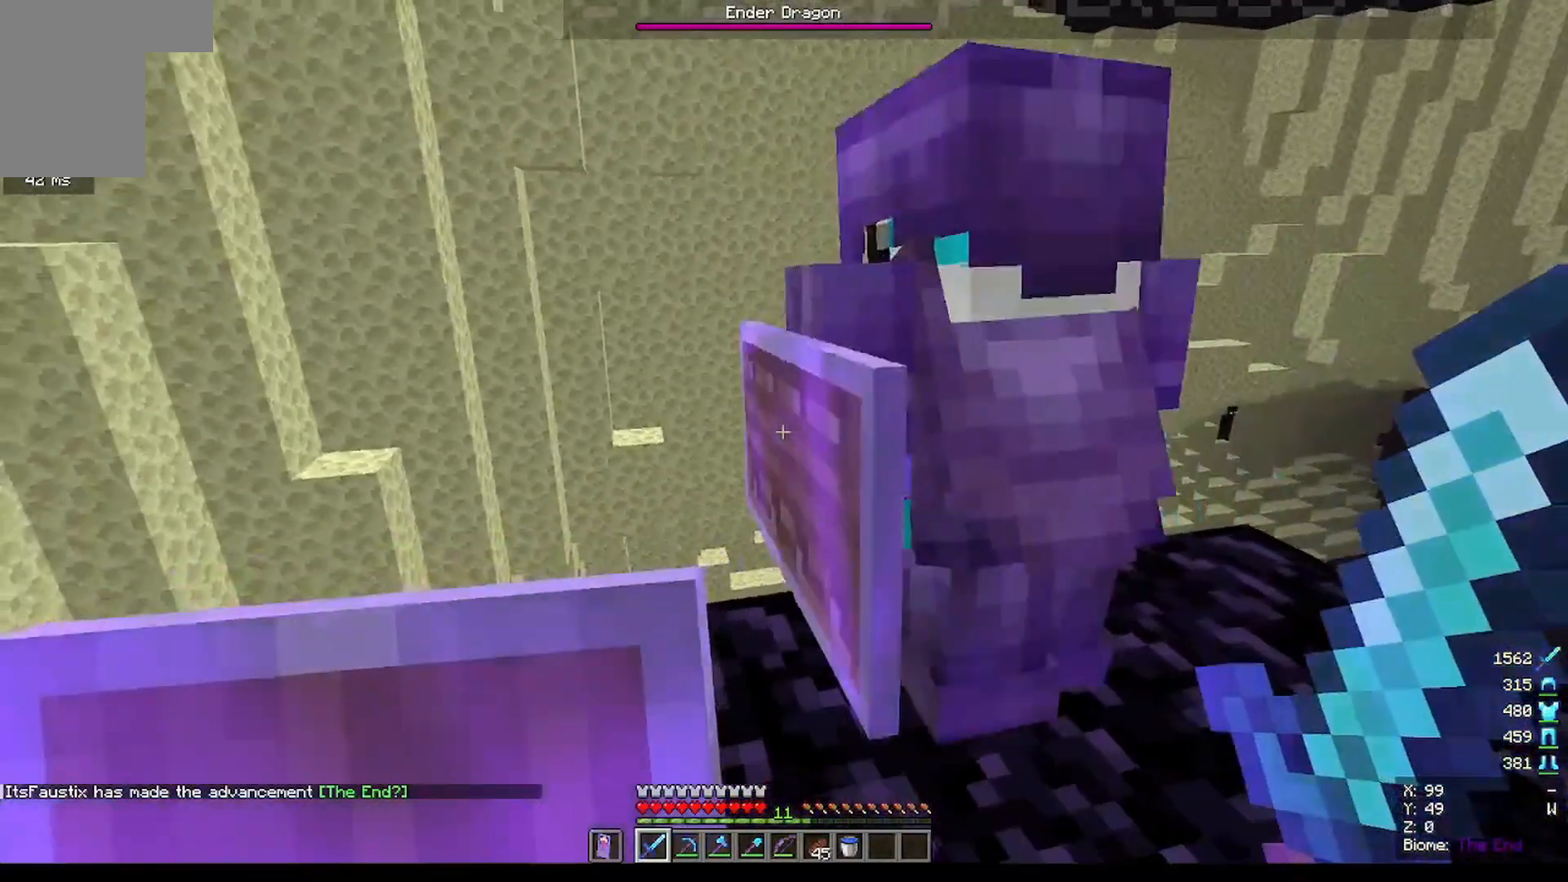
{"keys": [], "mouse": [], "events": [[100, "s", "up"]]}
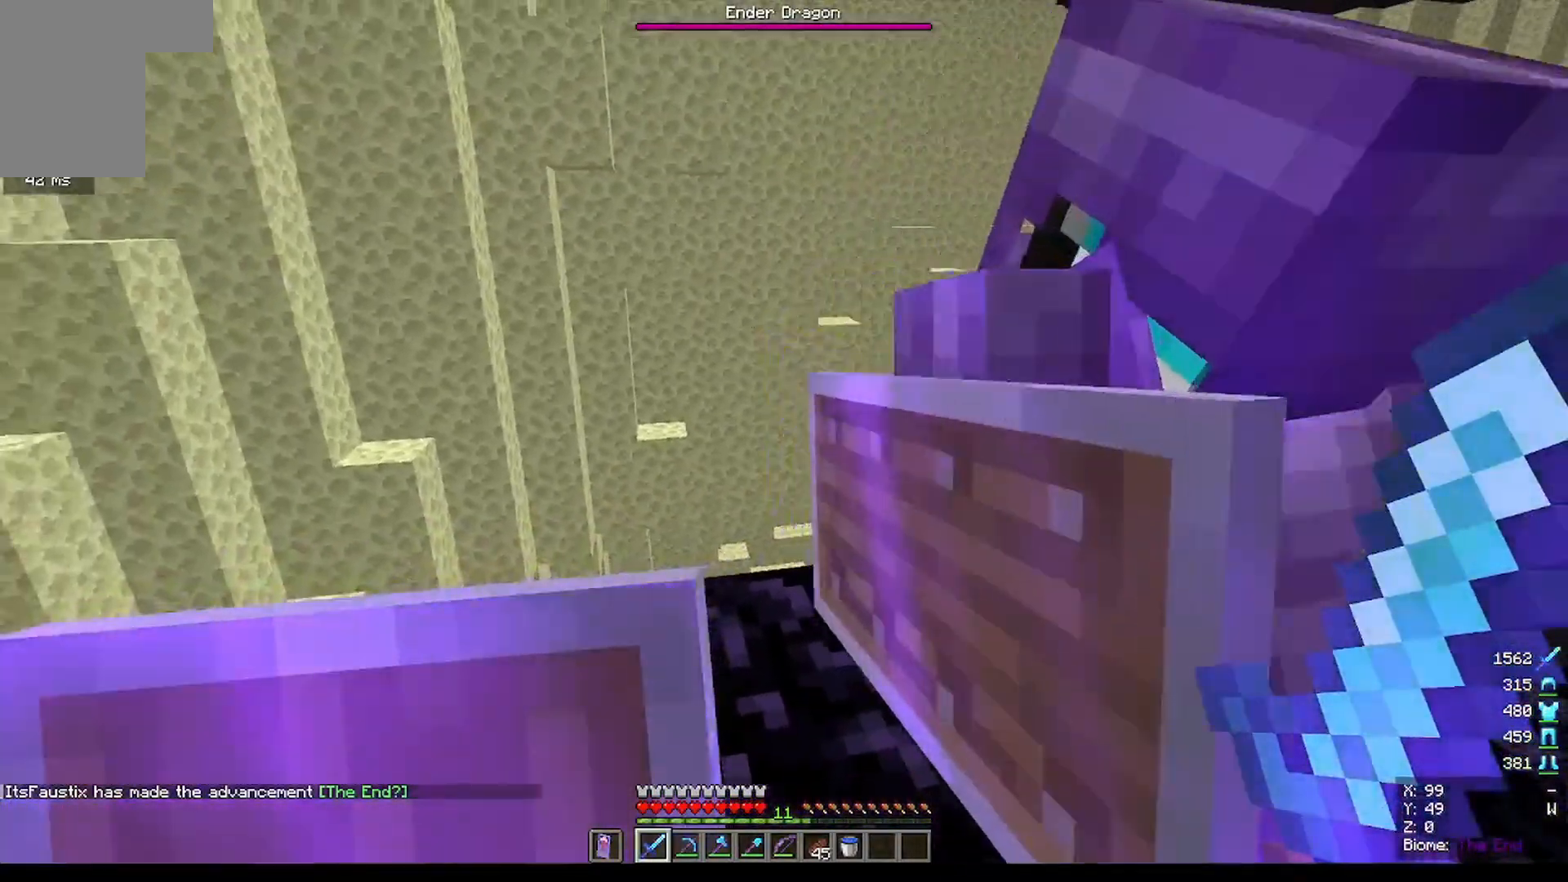
{"keys": [], "mouse": [], "events": []}
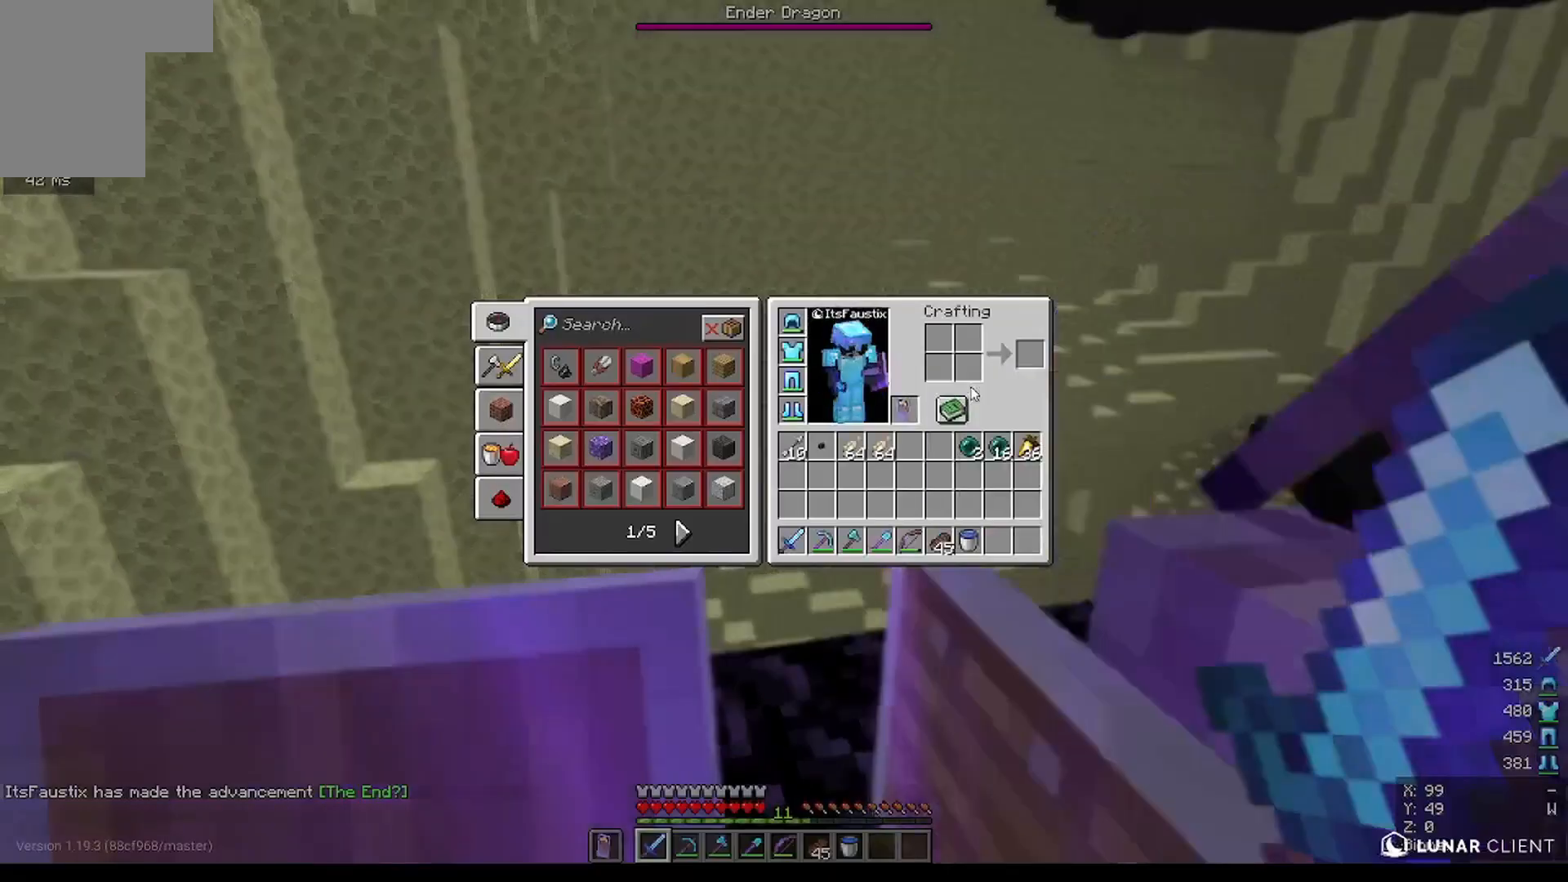
{"keys": [], "mouse": [], "events": []}
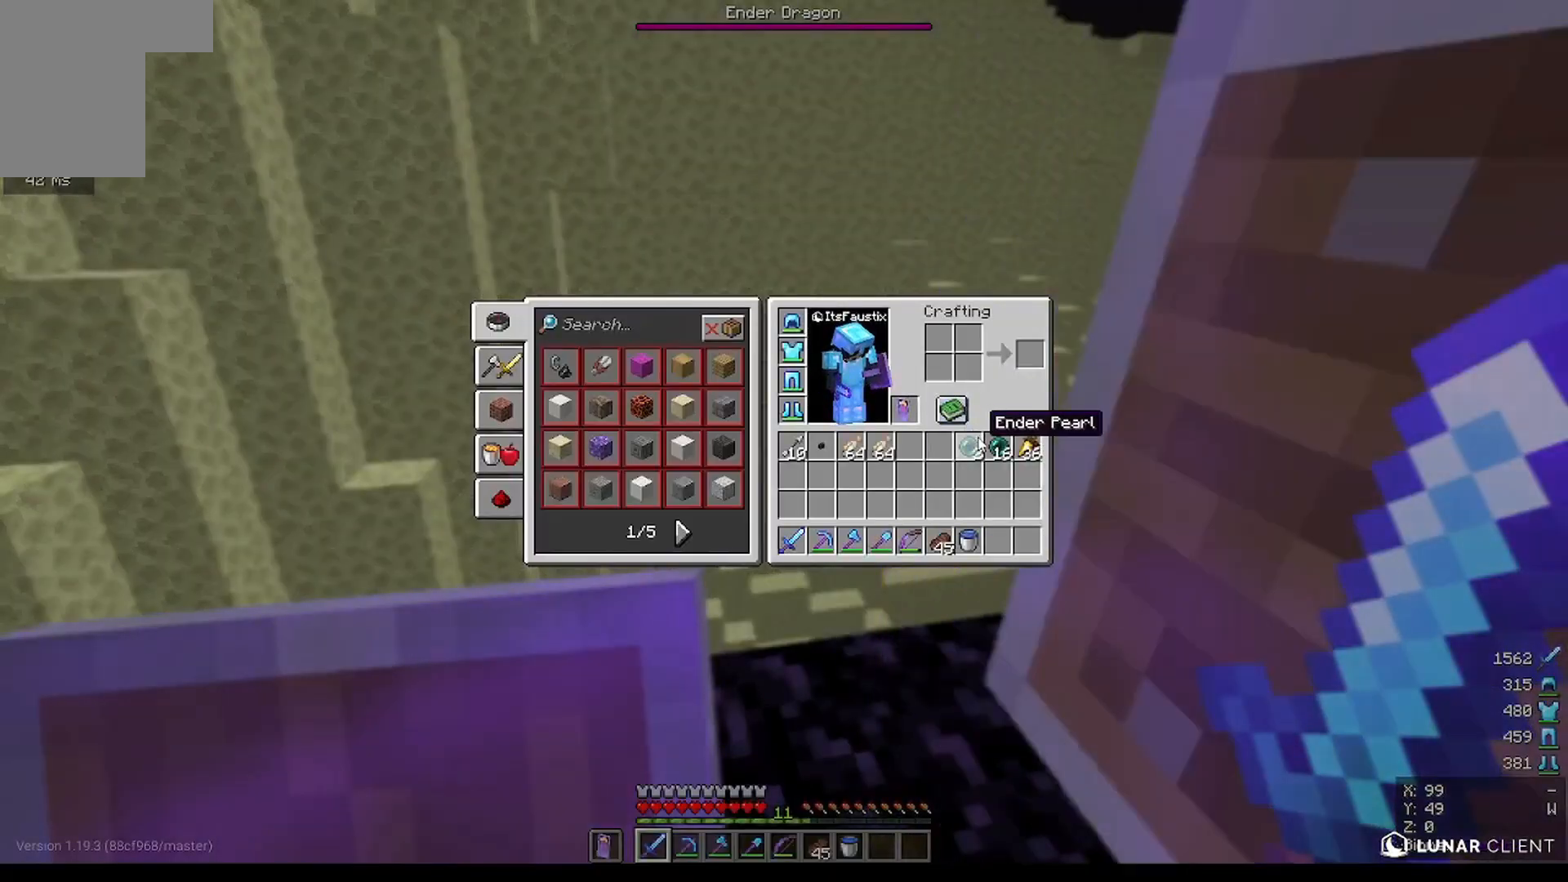
{"keys": [], "mouse": [], "events": []}
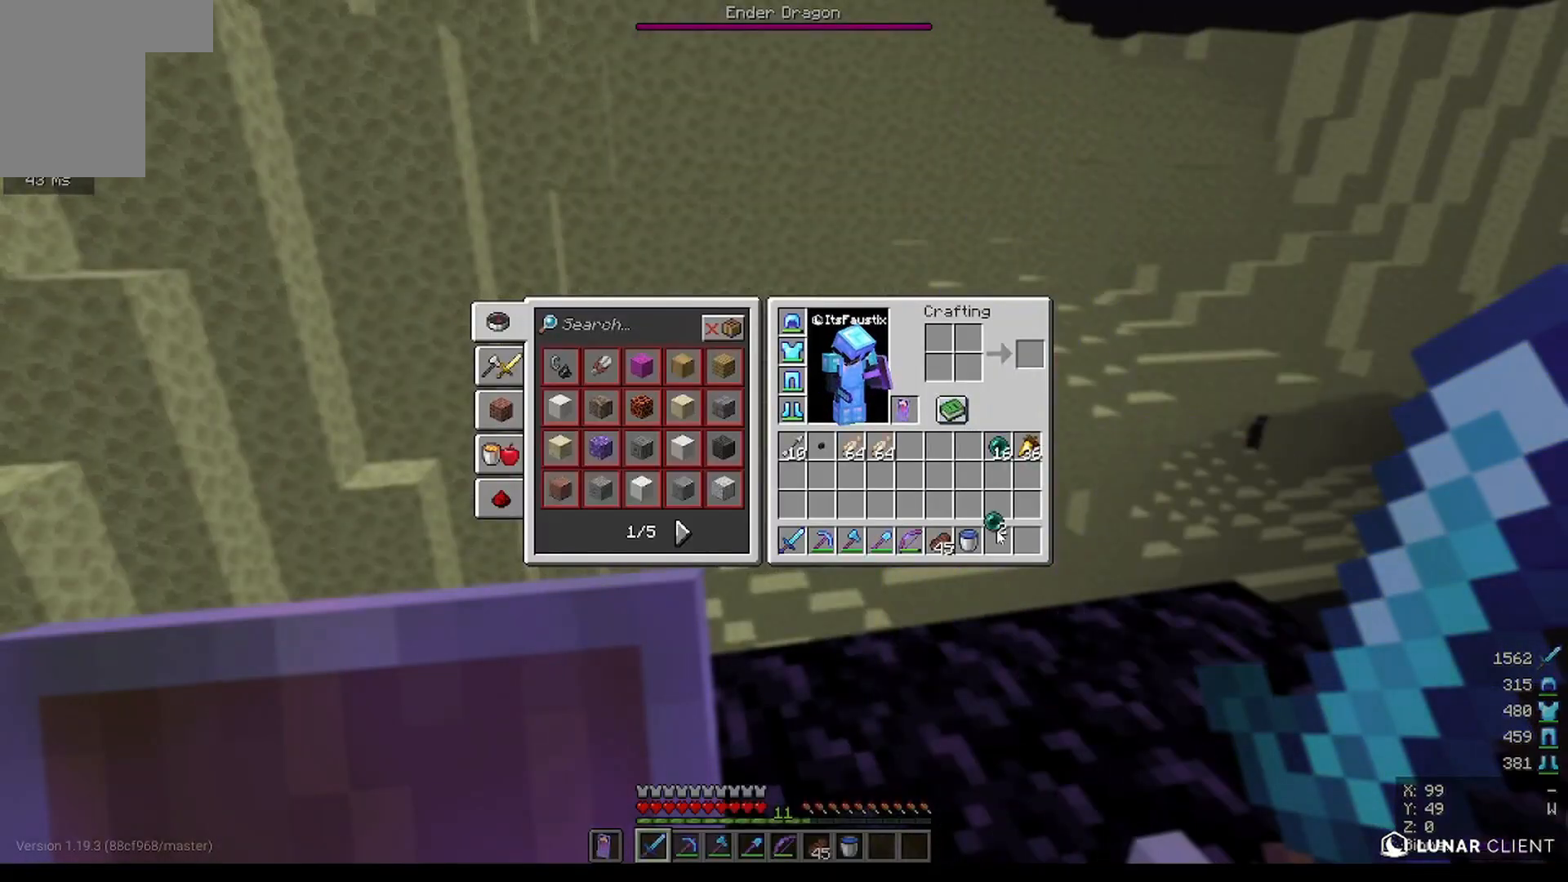
{"keys": [], "mouse": [], "events": []}
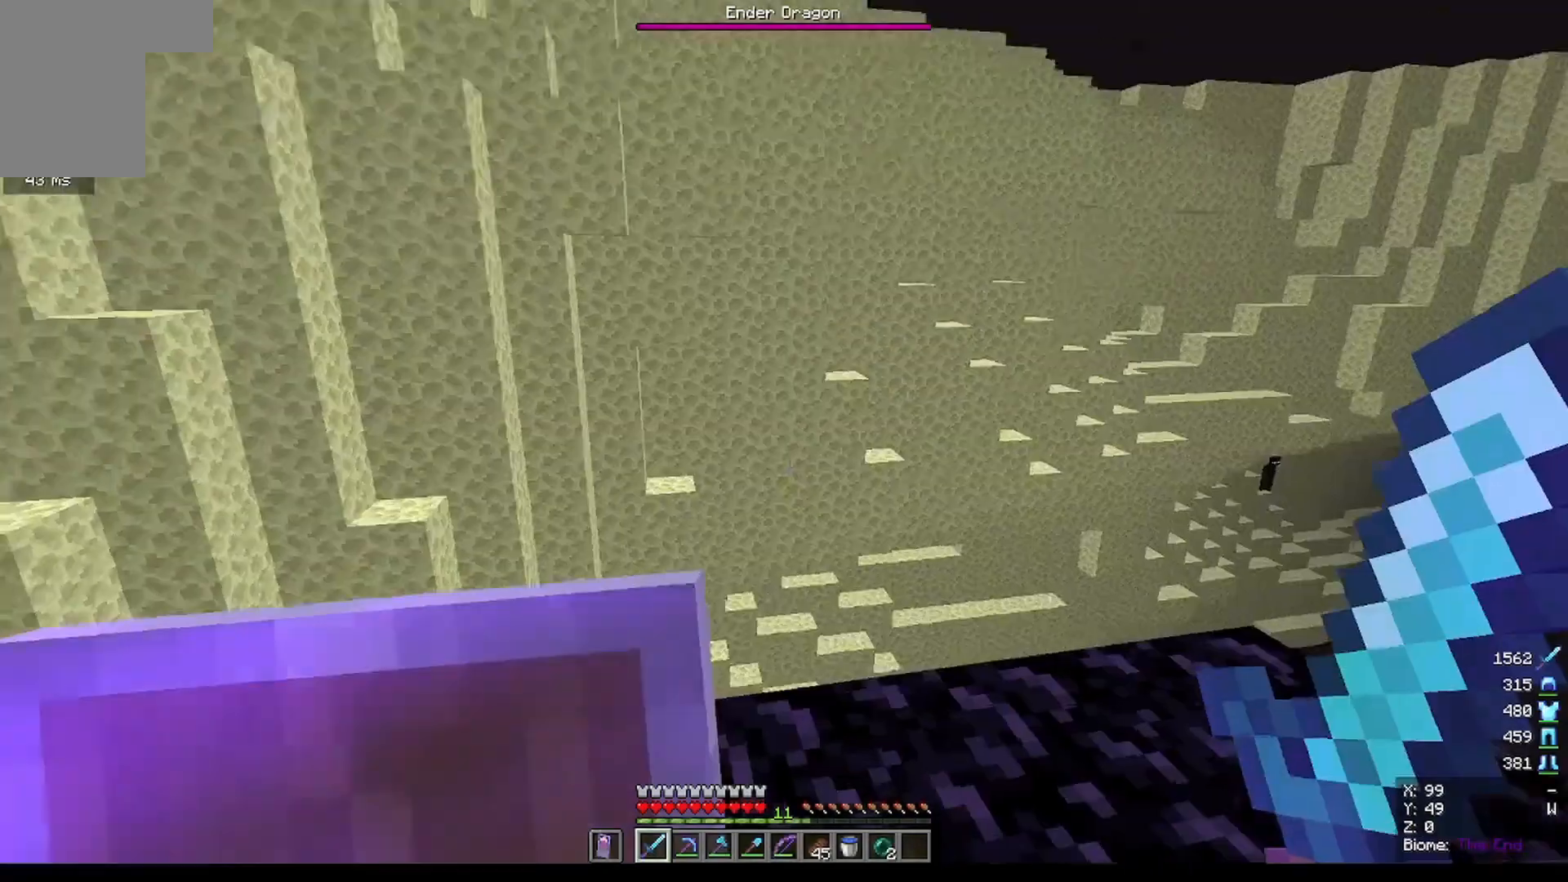
{"keys": [], "mouse": [], "events": []}
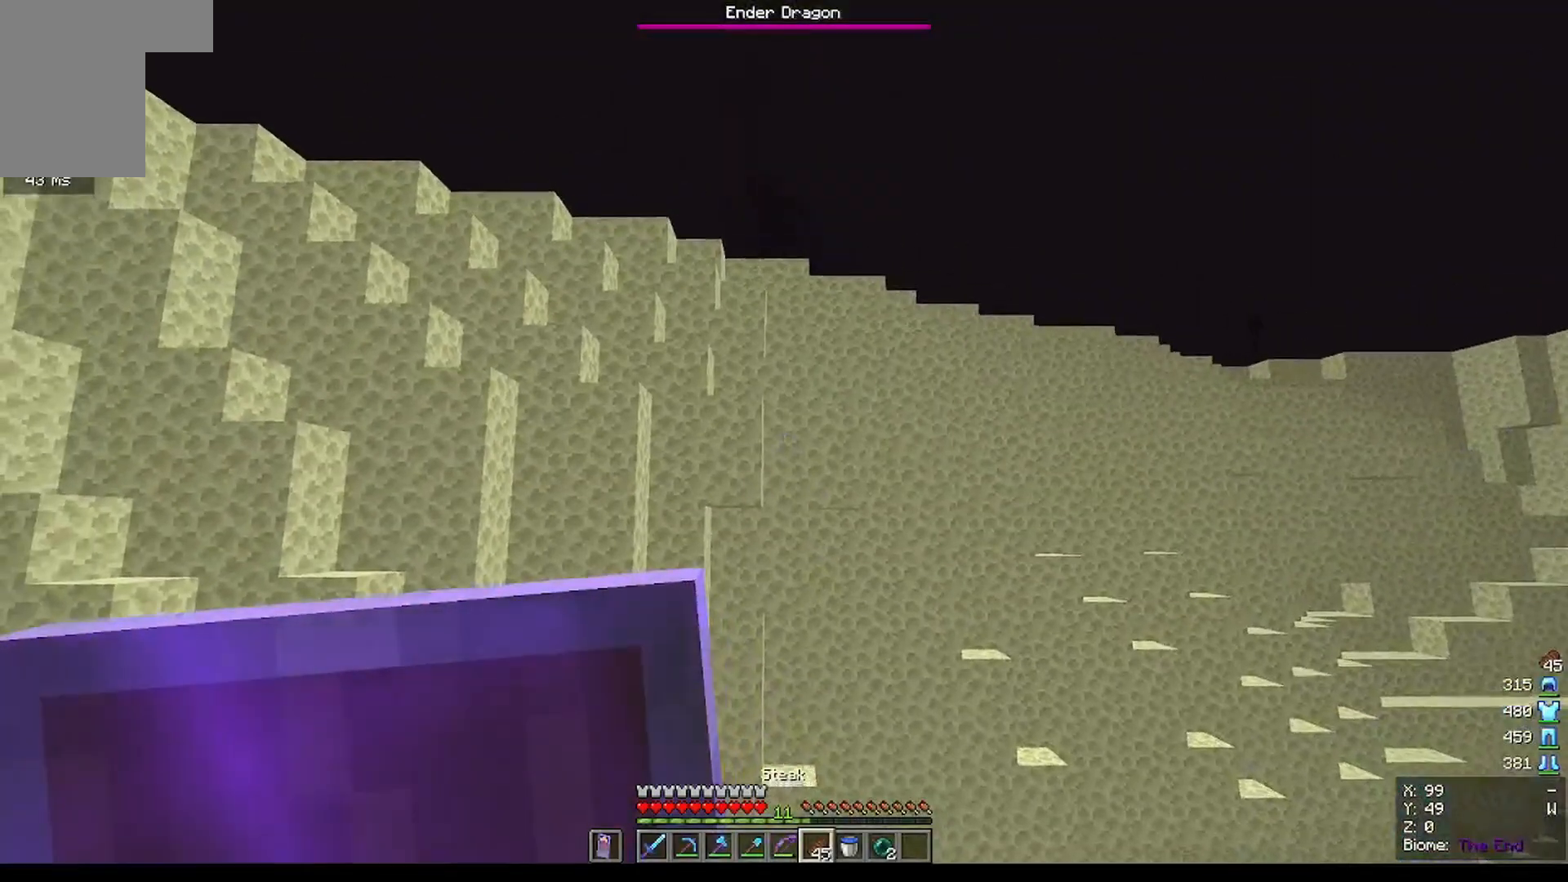
{"keys": [], "mouse": [], "events": []}
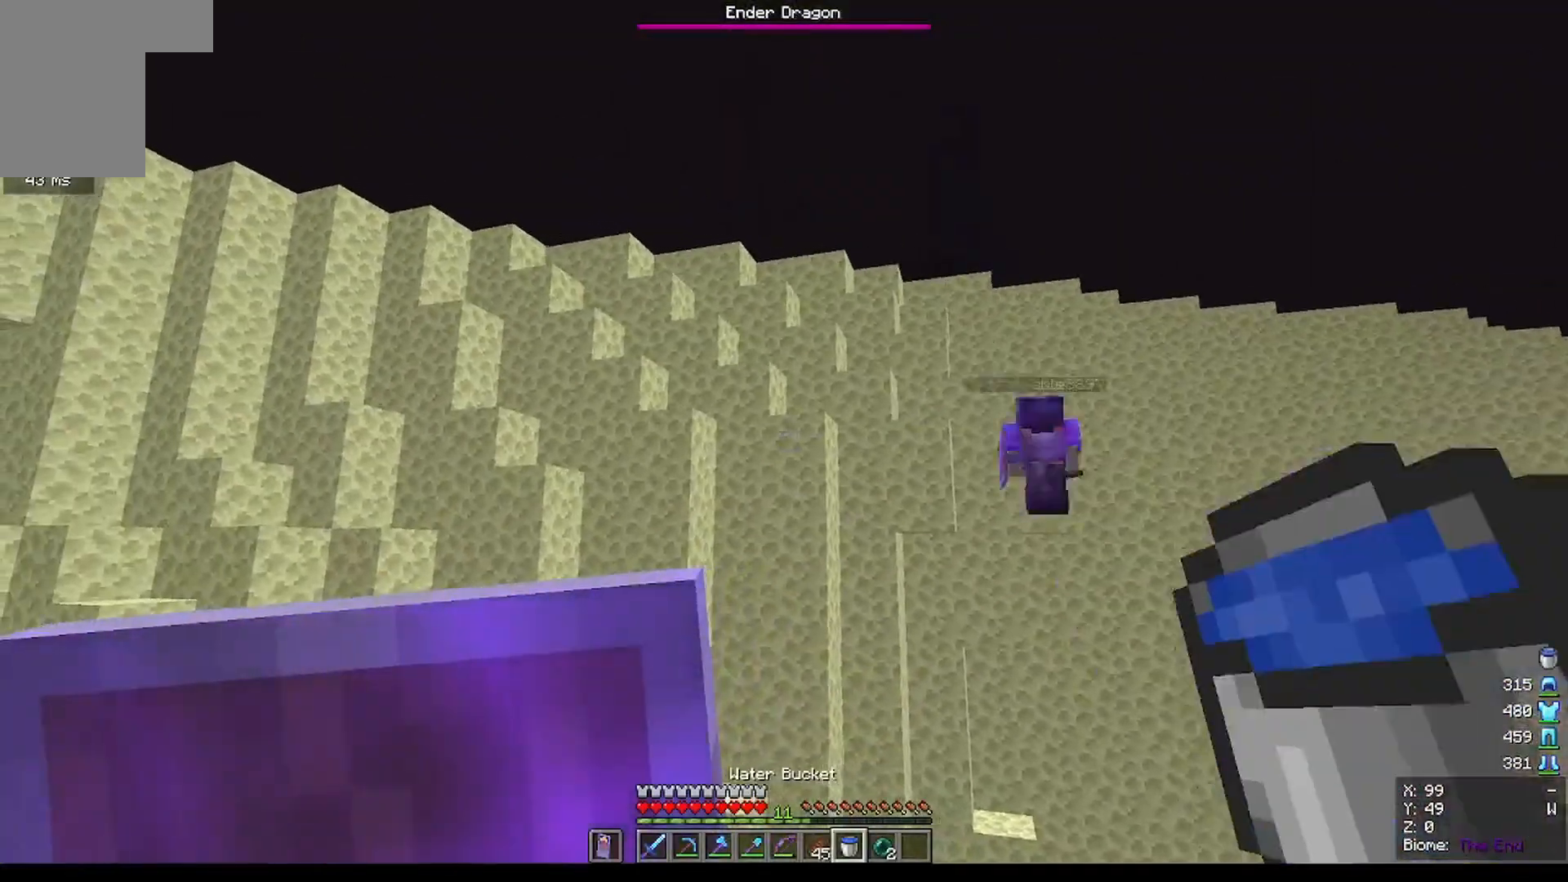
{"keys": [], "mouse": [], "events": []}
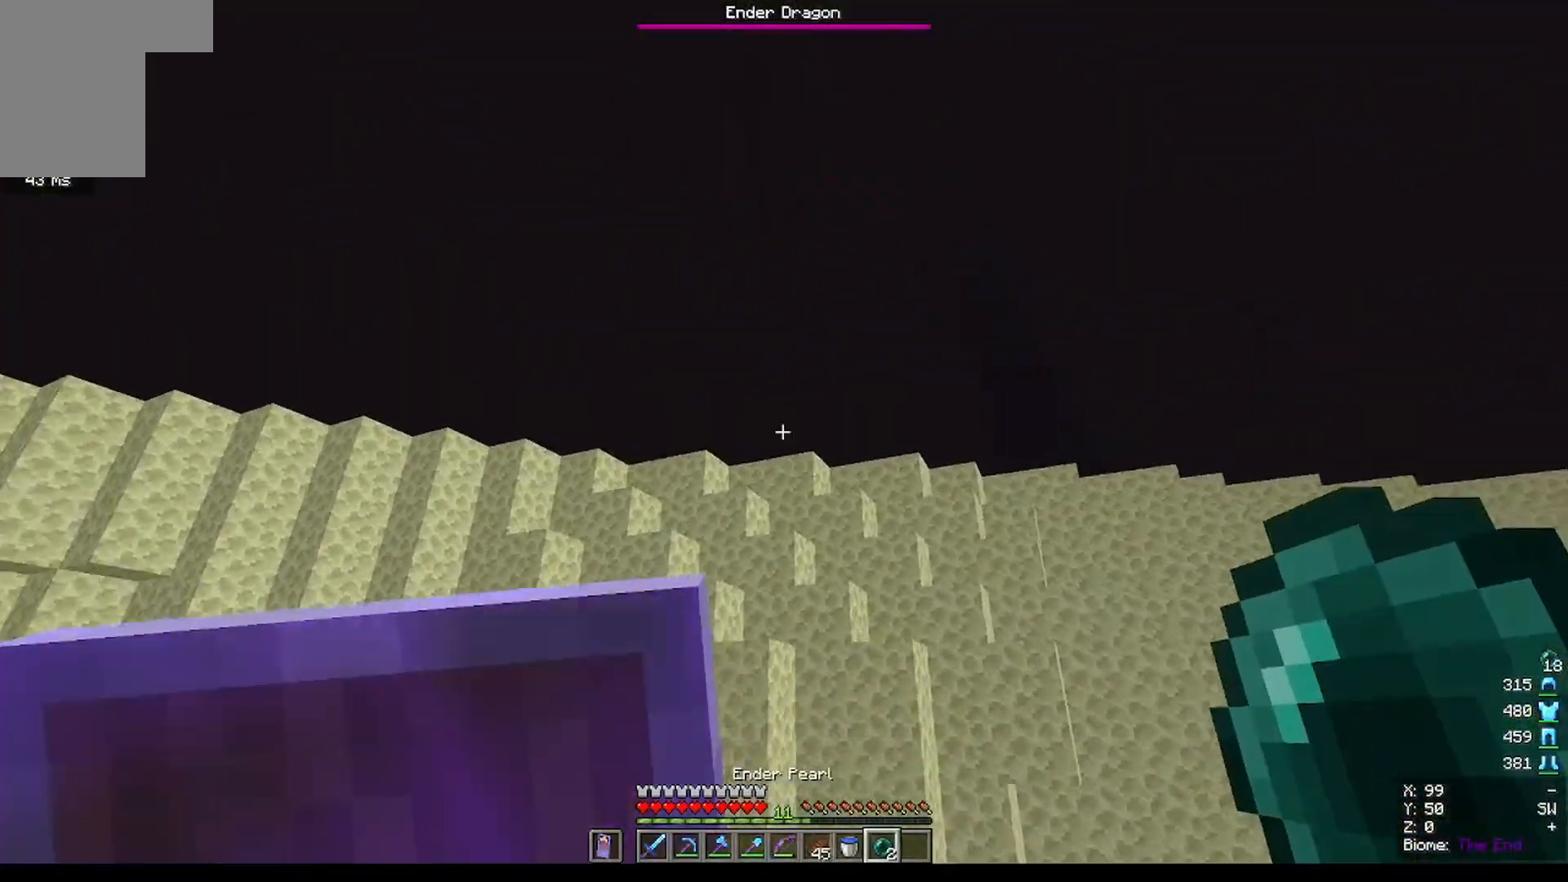
{"keys": [], "mouse": ["right"], "events": [[434, "mouse_right", "down"]]}